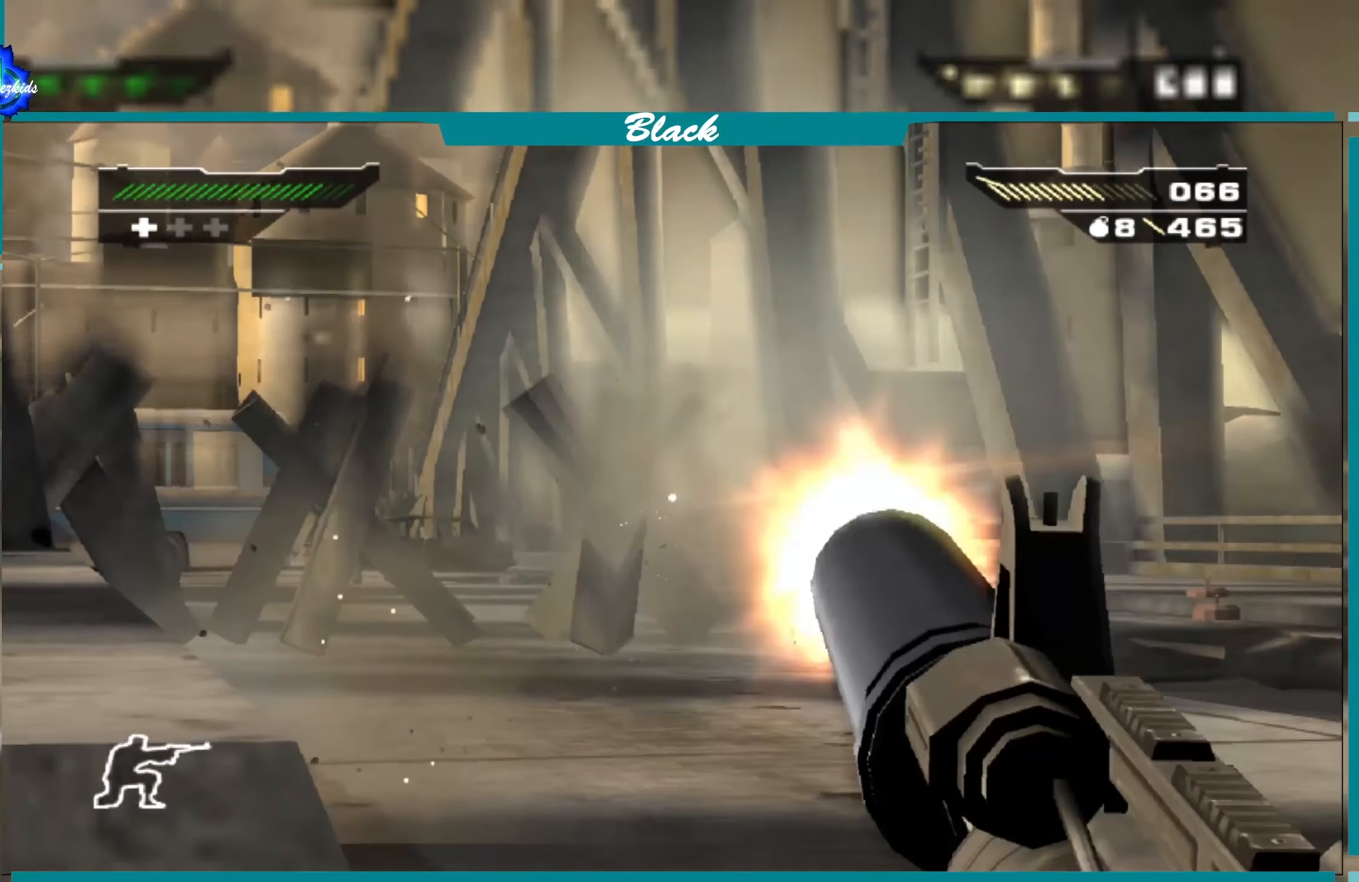
Gameplay with a controller (PlayStation layout); each line is a JSON object with the inputs held at the frame after it. "events" lists button and stick changes between this image and that frame as [ms after this image, input, new state], when the widget could be followed in between.
{"buttons": ["L1"], "left_stick": "center", "right_stick": "center", "events": [[150, "right_stick", "up-left"], [300, "right_stick", "left"], [400, "right_stick", "center"]]}
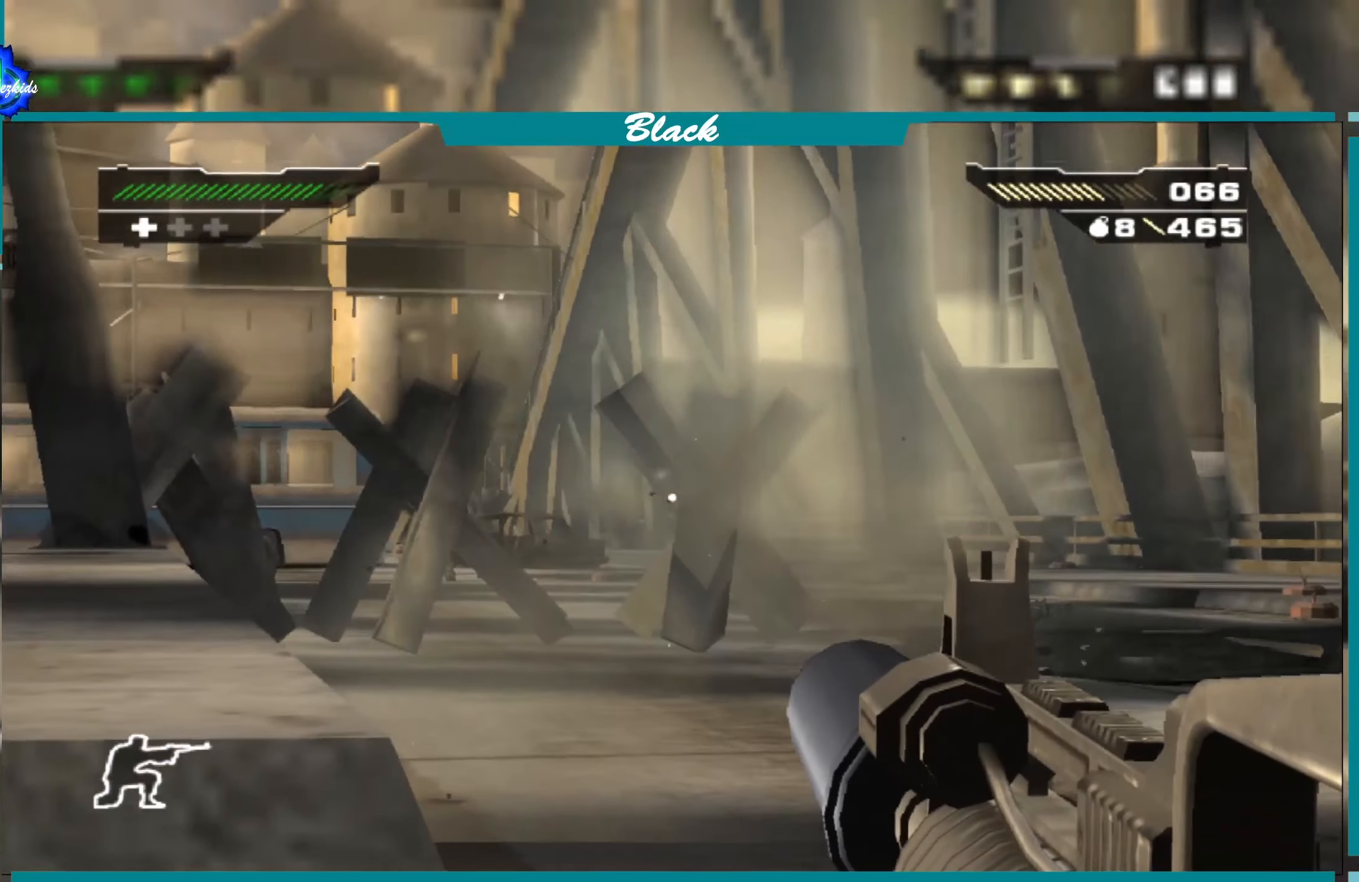
{"buttons": ["L1", "R1"], "left_stick": "center", "right_stick": "center", "events": [[383, "R1", "down"]]}
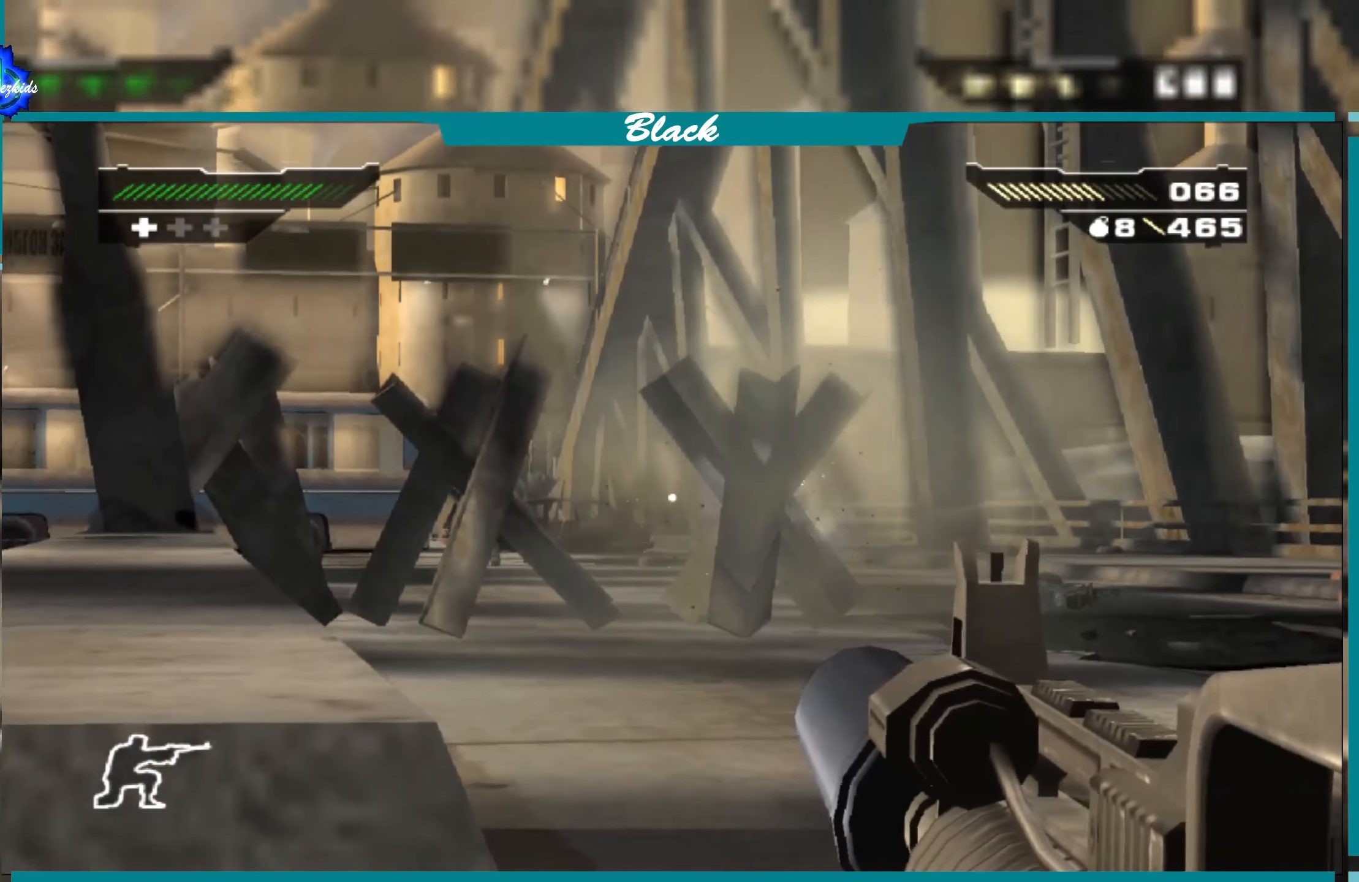
{"buttons": ["L1"], "left_stick": "center", "right_stick": "center", "events": [[17, "R1", "up"], [300, "R1", "down"], [467, "R1", "up"]]}
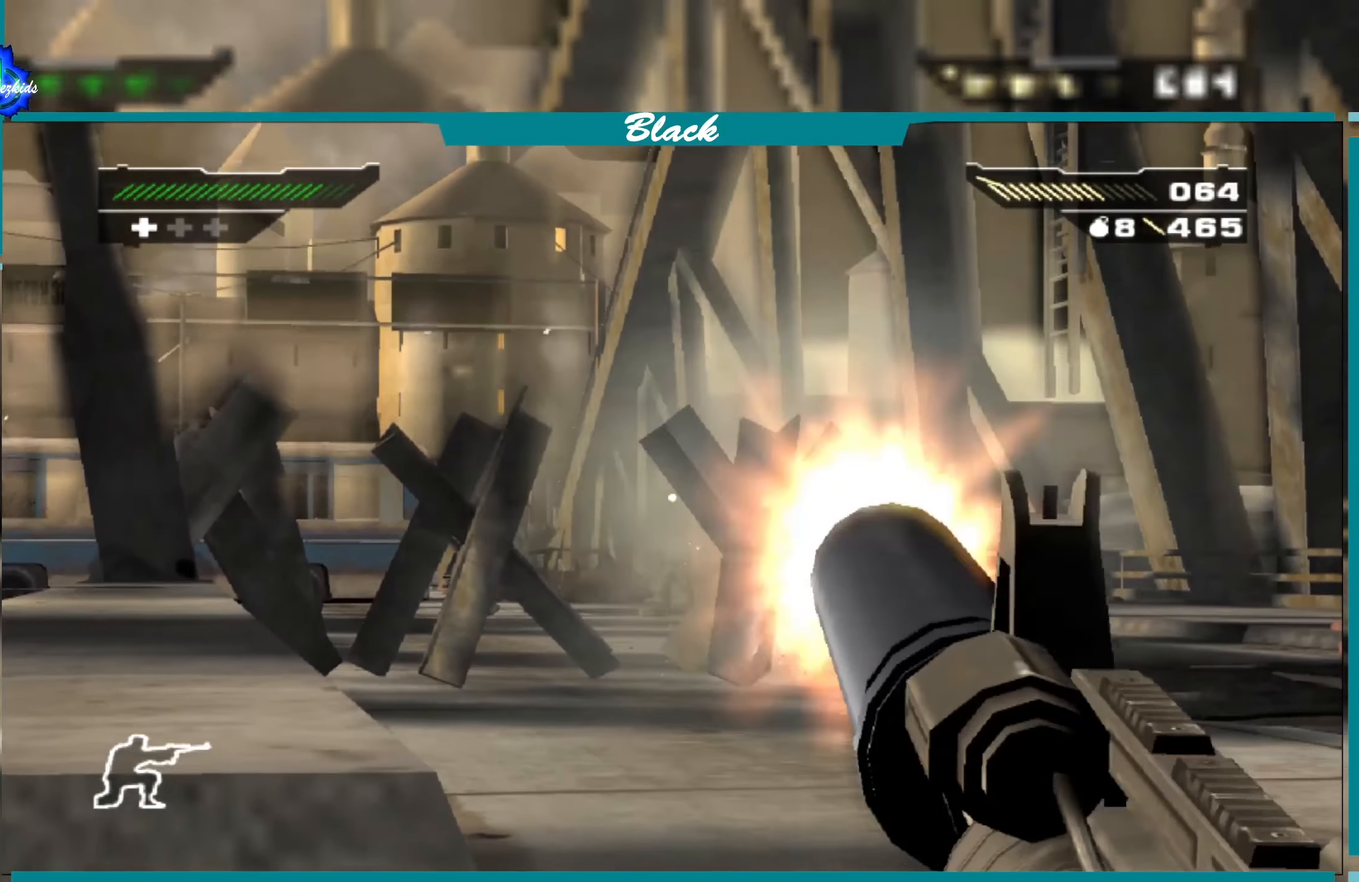
{"buttons": ["L1"], "left_stick": "center", "right_stick": "center", "events": [[217, "R1", "down"], [333, "right_stick", "down"], [367, "R1", "up"], [433, "right_stick", "center"]]}
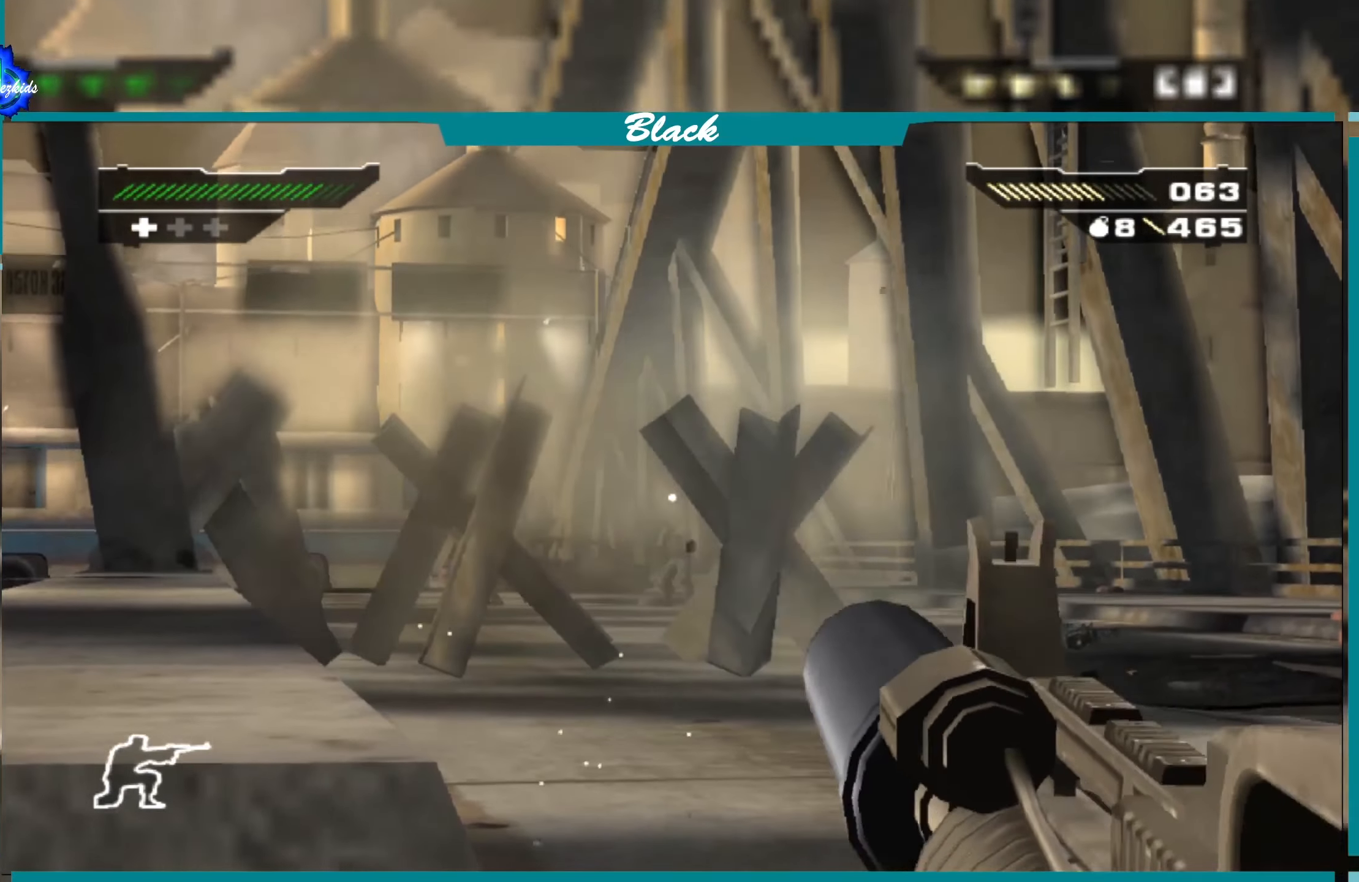
{"buttons": ["L1", "R1"], "left_stick": "center", "right_stick": "center", "events": [[33, "R1", "down"], [167, "R1", "up"], [267, "R1", "down"], [383, "R1", "up"], [500, "R1", "down"]]}
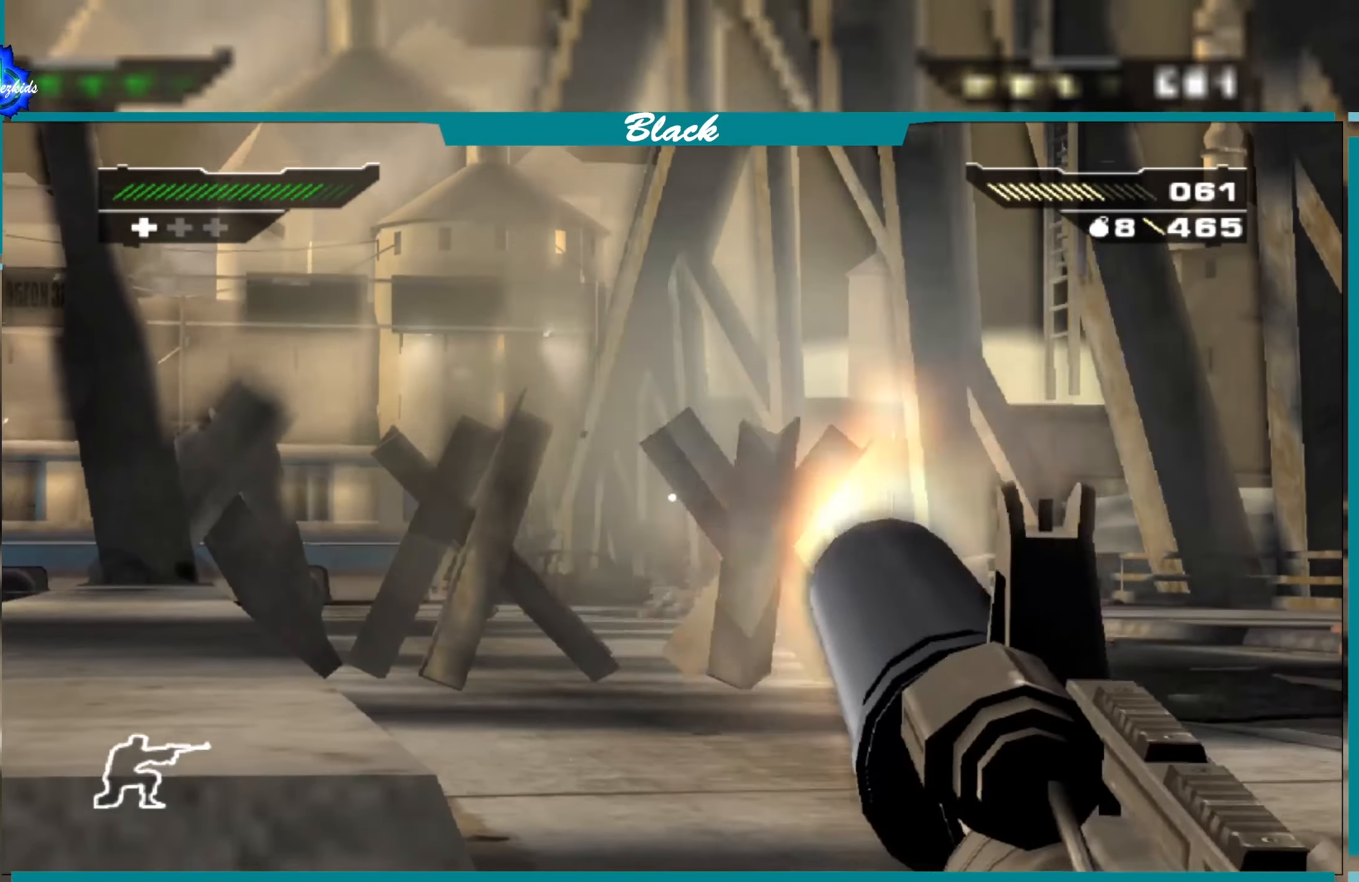
{"buttons": ["L1"], "left_stick": "center", "right_stick": "center", "events": [[133, "R1", "up"], [200, "right_stick", "down"], [367, "right_stick", "center"]]}
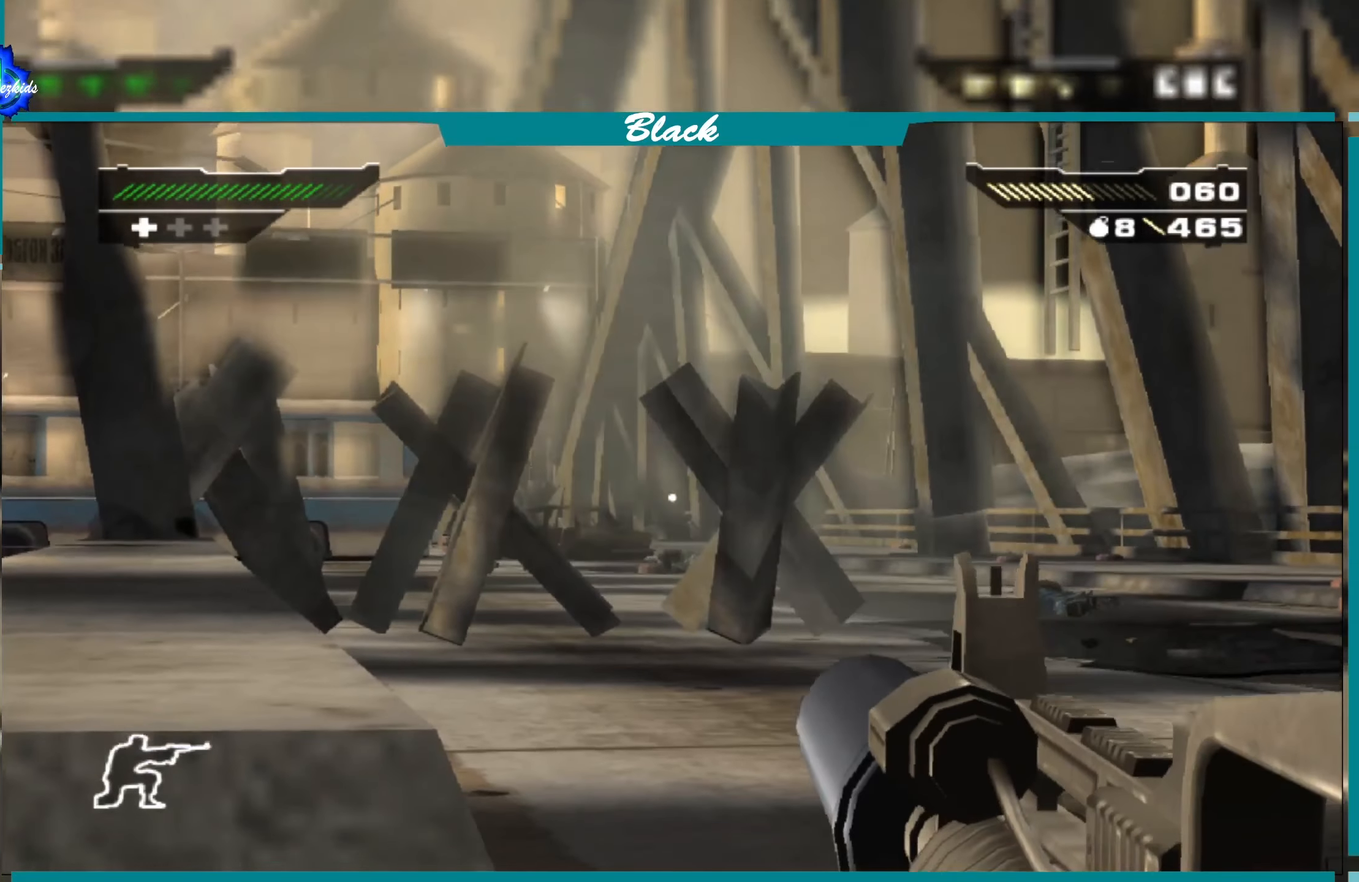
{"buttons": [], "left_stick": "right", "right_stick": "center", "events": [[33, "L1", "up"], [233, "CIRCLE", "down"], [317, "left_stick", "right"], [333, "CIRCLE", "up"]]}
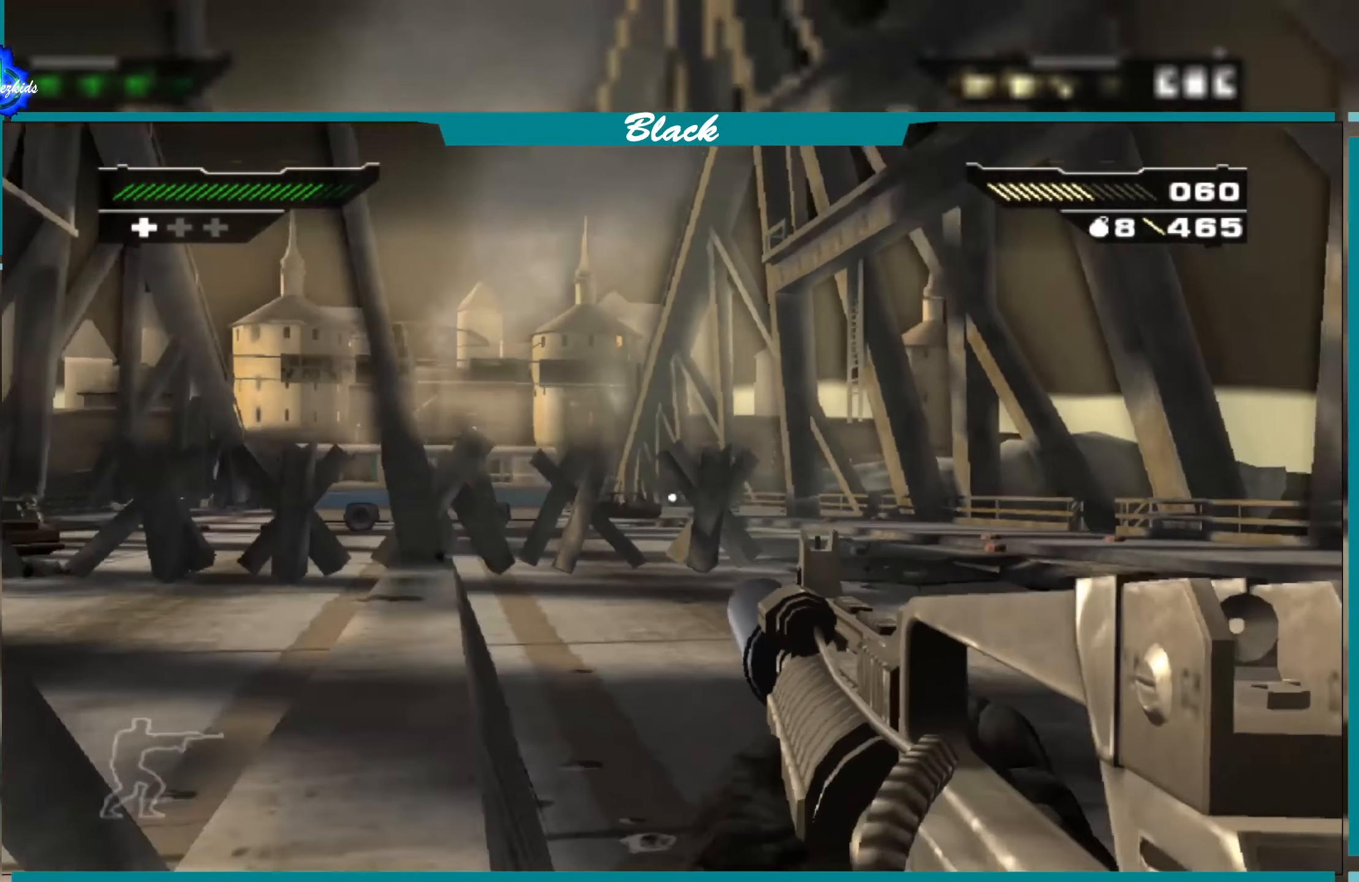
{"buttons": [], "left_stick": "up", "right_stick": "center", "events": [[100, "left_stick", "up-right"], [167, "right_stick", "left"], [217, "right_stick", "center"], [317, "left_stick", "up"]]}
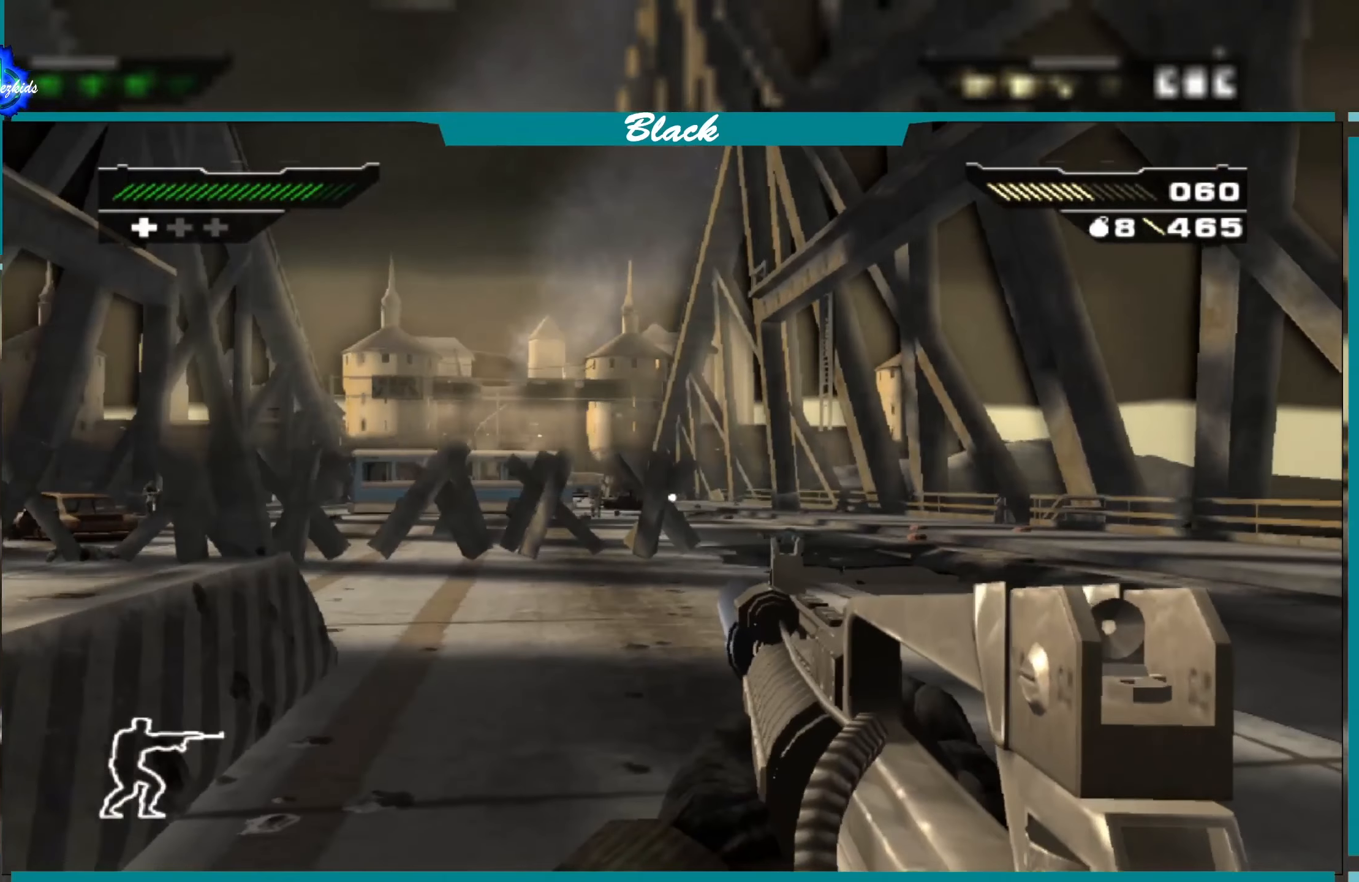
{"buttons": [], "left_stick": "up", "right_stick": "center", "events": [[83, "left_stick", "up-left"], [350, "left_stick", "up"]]}
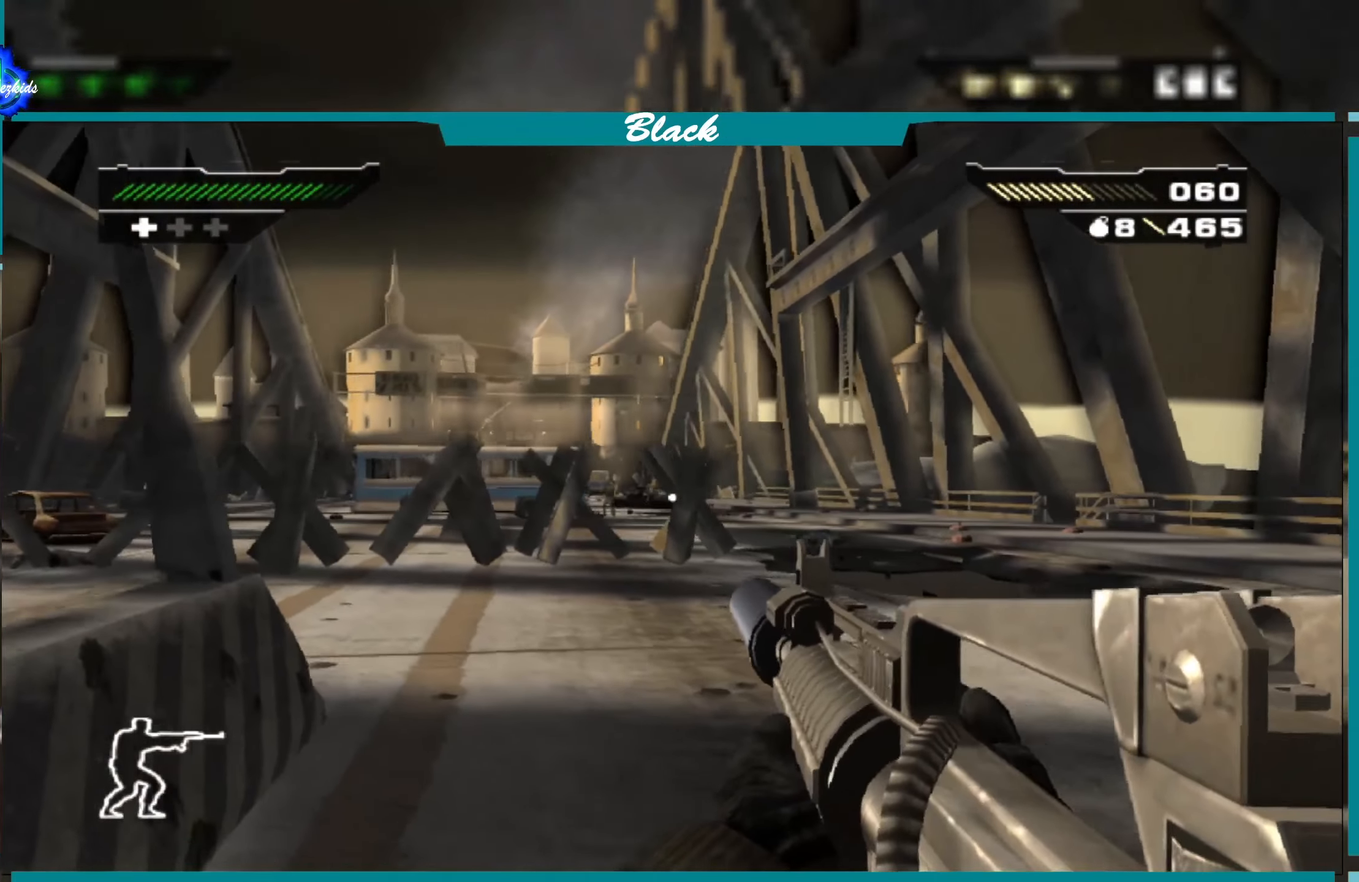
{"buttons": [], "left_stick": "up", "right_stick": "center", "events": []}
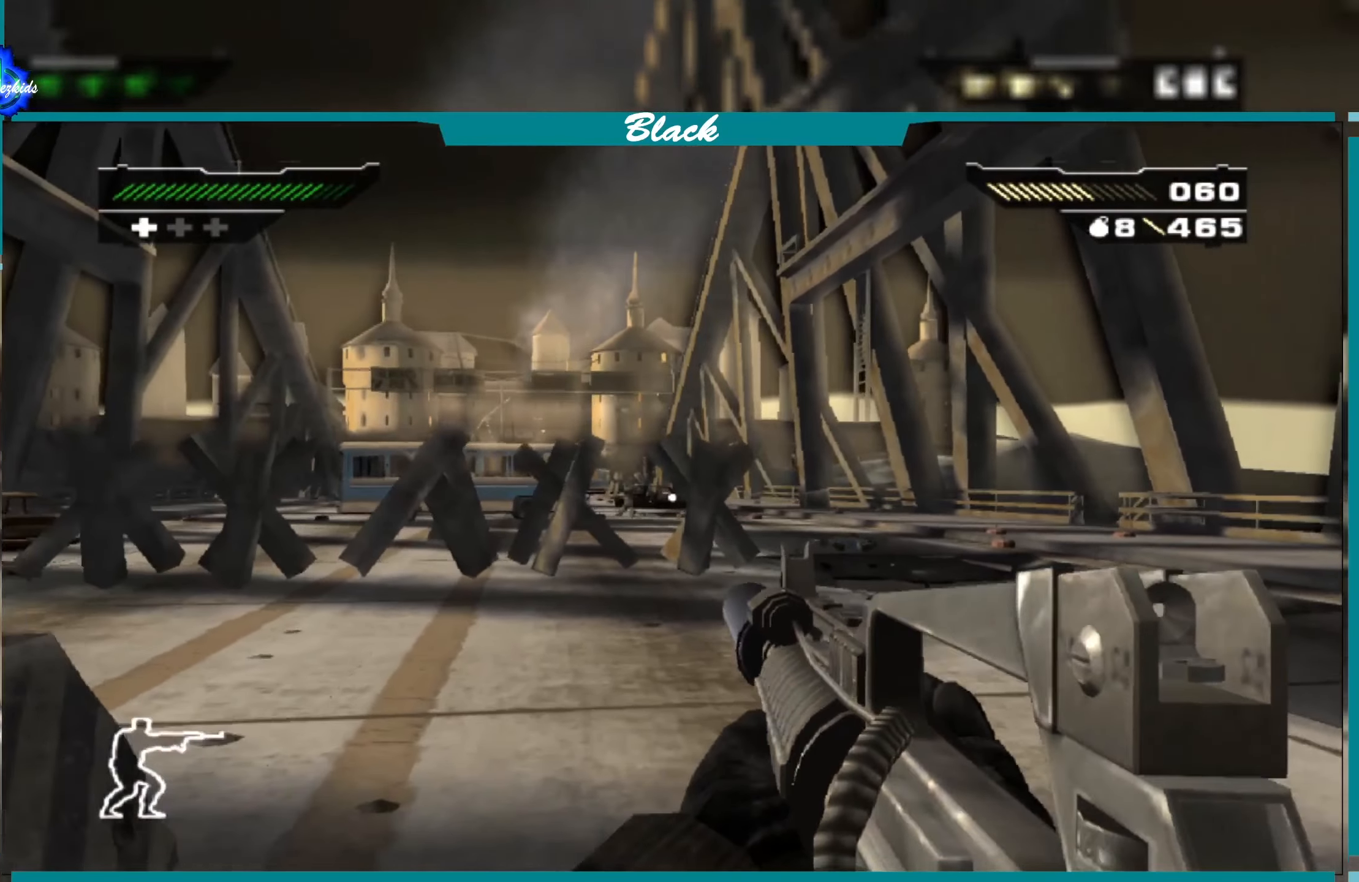
{"buttons": ["R1"], "left_stick": "up", "right_stick": "center", "events": [[417, "R1", "down"]]}
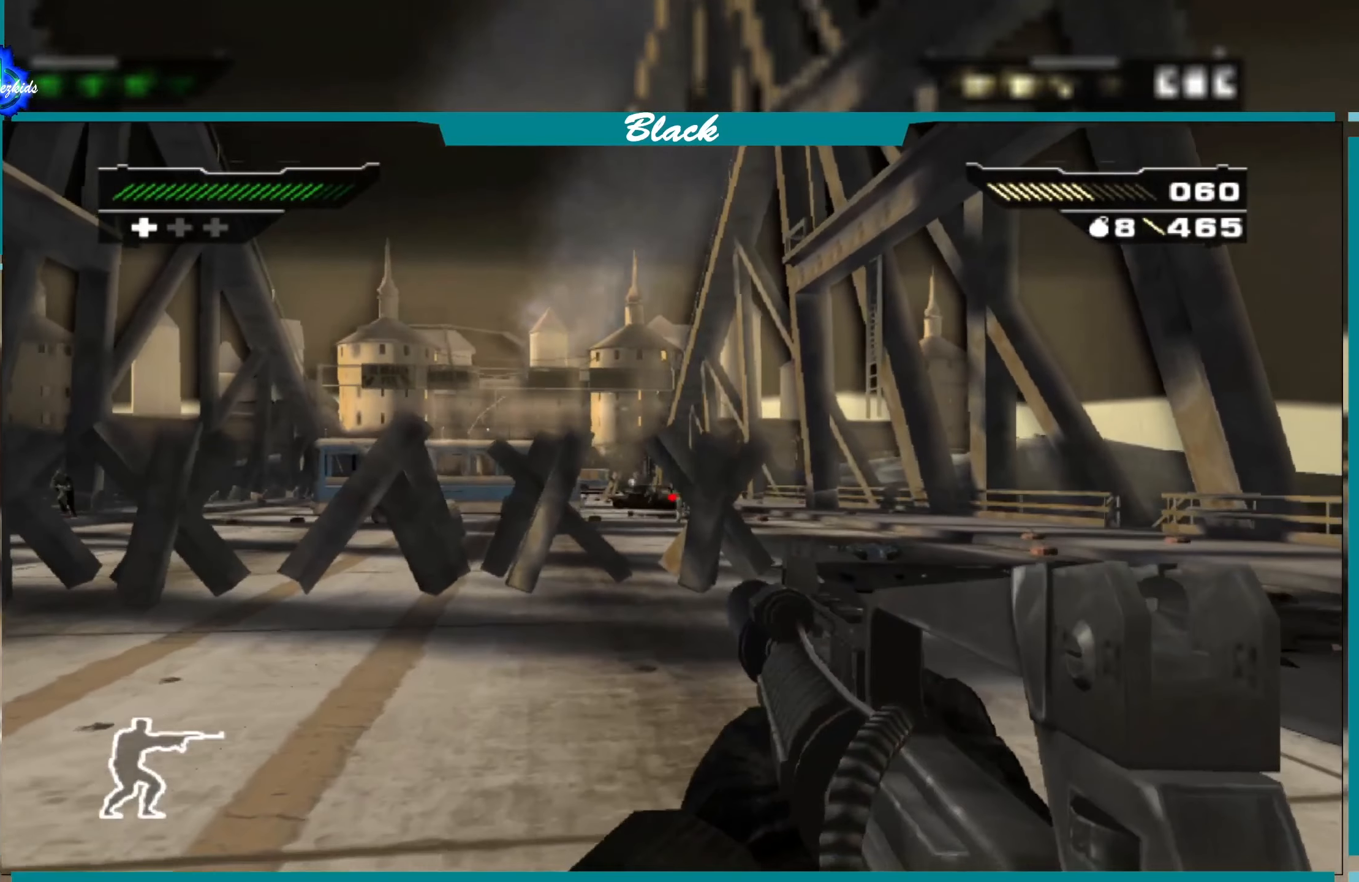
{"buttons": [], "left_stick": "up-left", "right_stick": "right", "events": [[17, "R1", "up"], [284, "left_stick", "up-left"], [434, "right_stick", "right"]]}
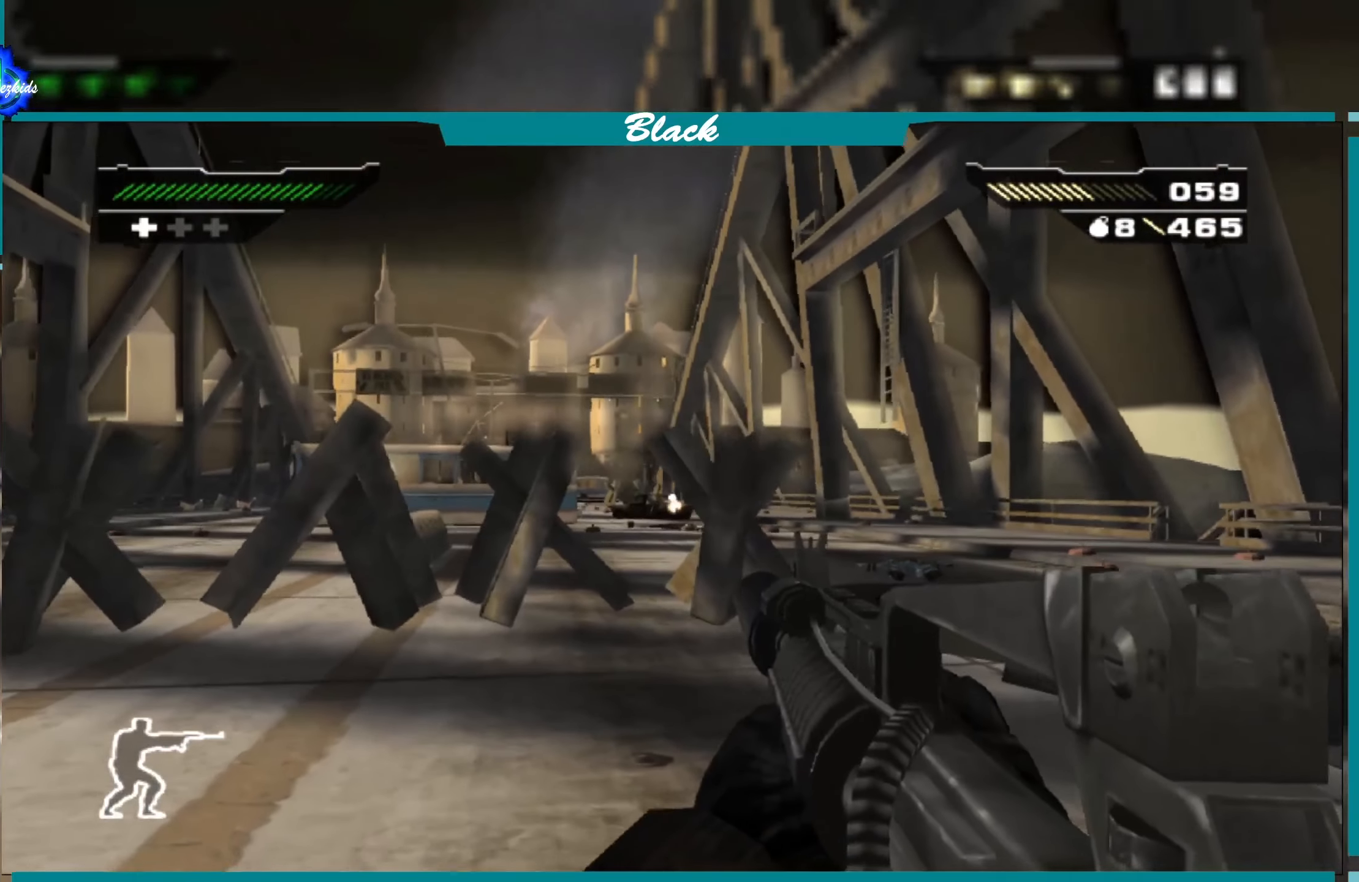
{"buttons": [], "left_stick": "up", "right_stick": "center", "events": [[17, "right_stick", "center"], [100, "left_stick", "up"]]}
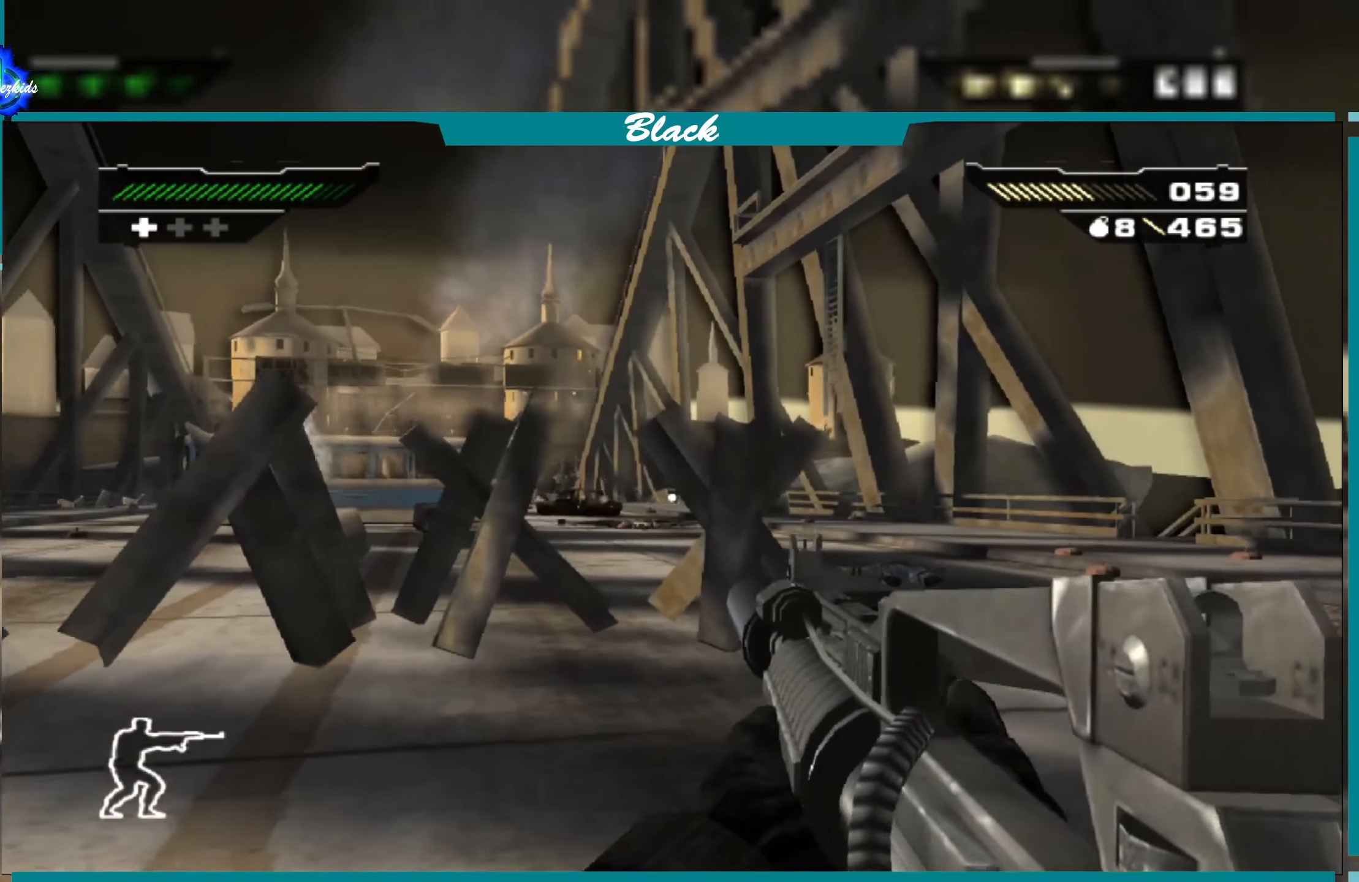
{"buttons": [], "left_stick": "down", "right_stick": "center", "events": [[150, "left_stick", "up-left"], [384, "left_stick", "down-left"], [500, "left_stick", "down"]]}
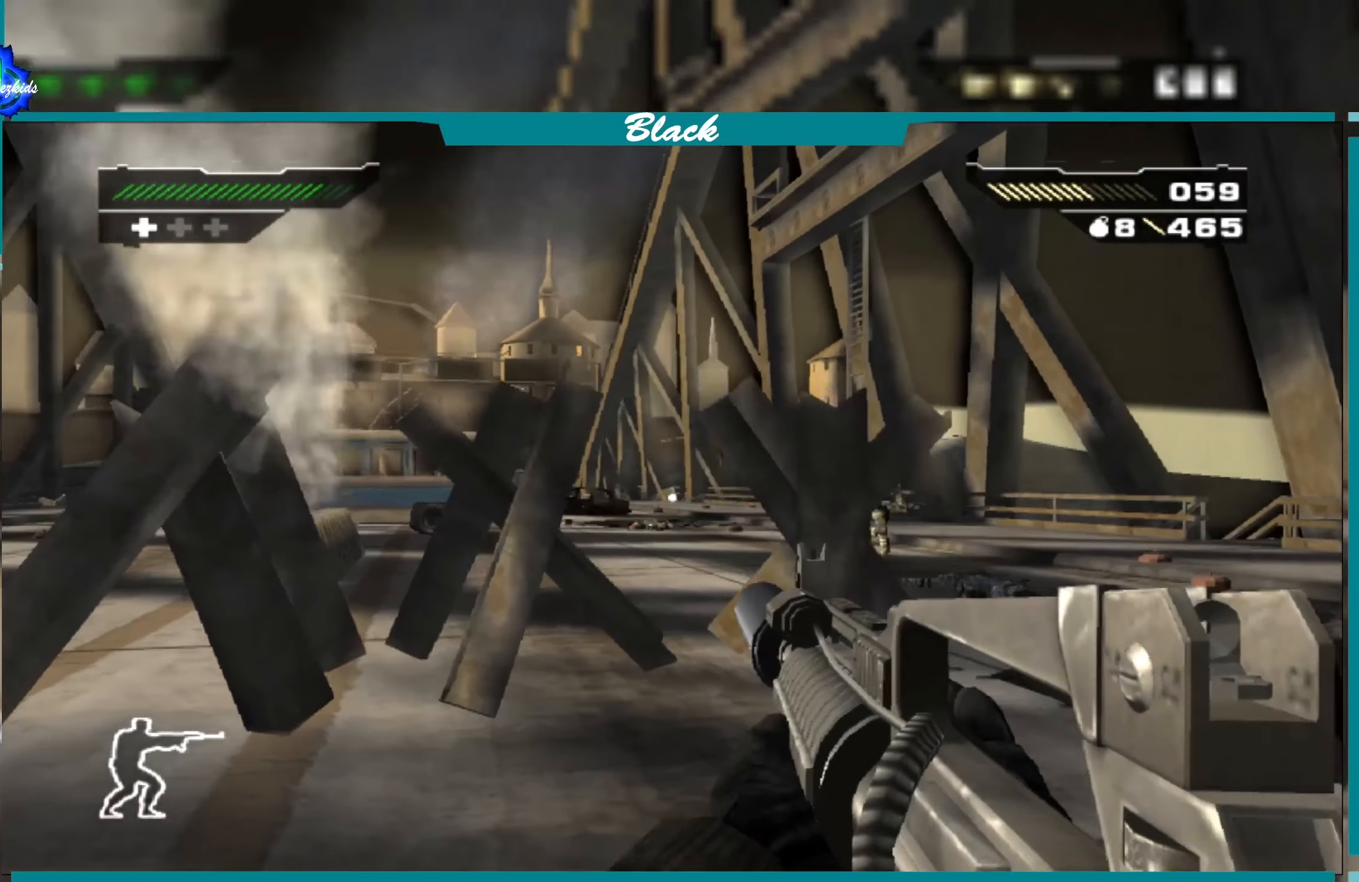
{"buttons": [], "left_stick": "left", "right_stick": "center", "events": [[100, "left_stick", "down-left"], [267, "right_stick", "left"], [334, "left_stick", "left"], [450, "right_stick", "center"]]}
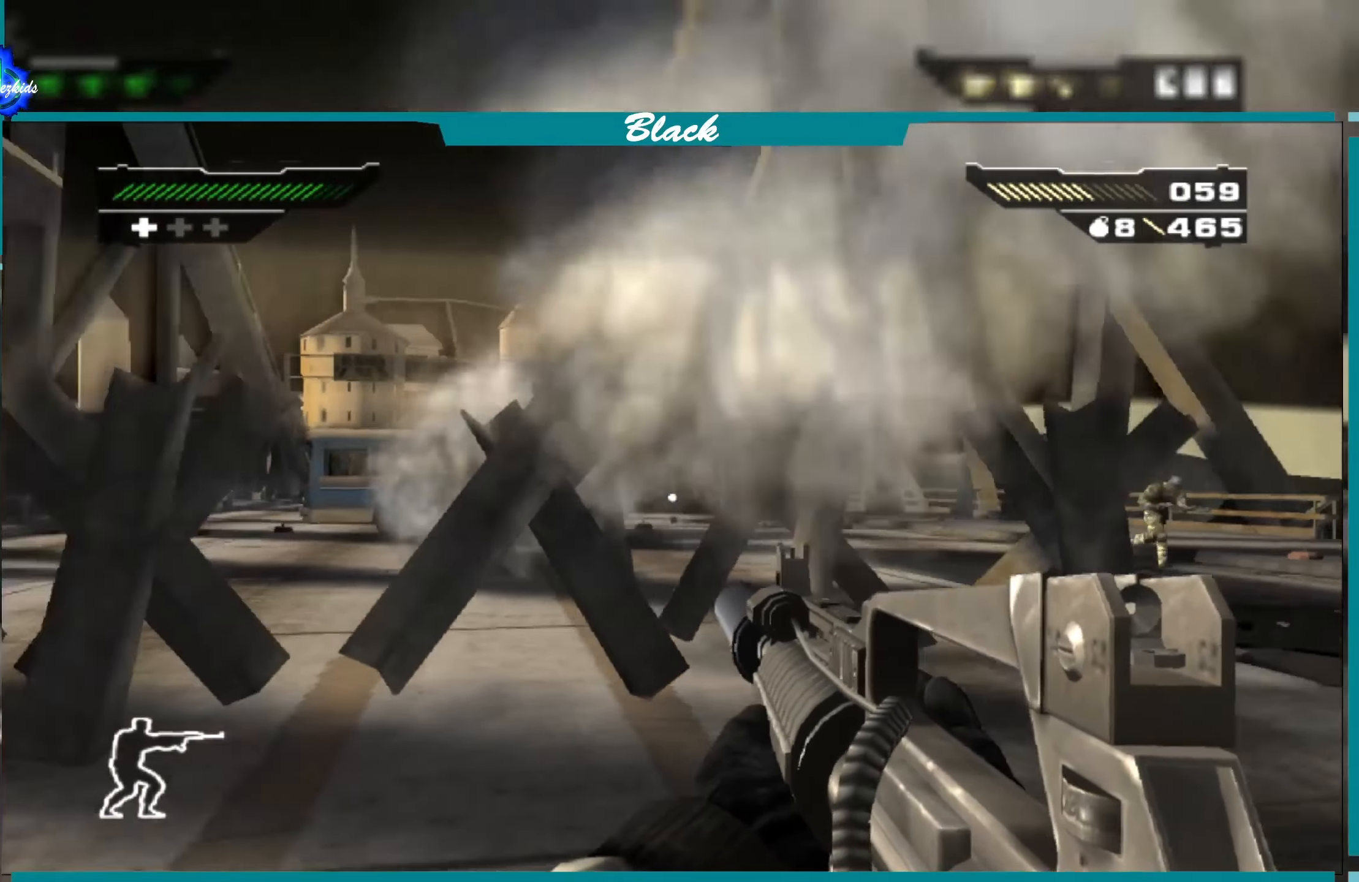
{"buttons": [], "left_stick": "up", "right_stick": "center", "events": [[84, "left_stick", "up-left"], [234, "left_stick", "up"]]}
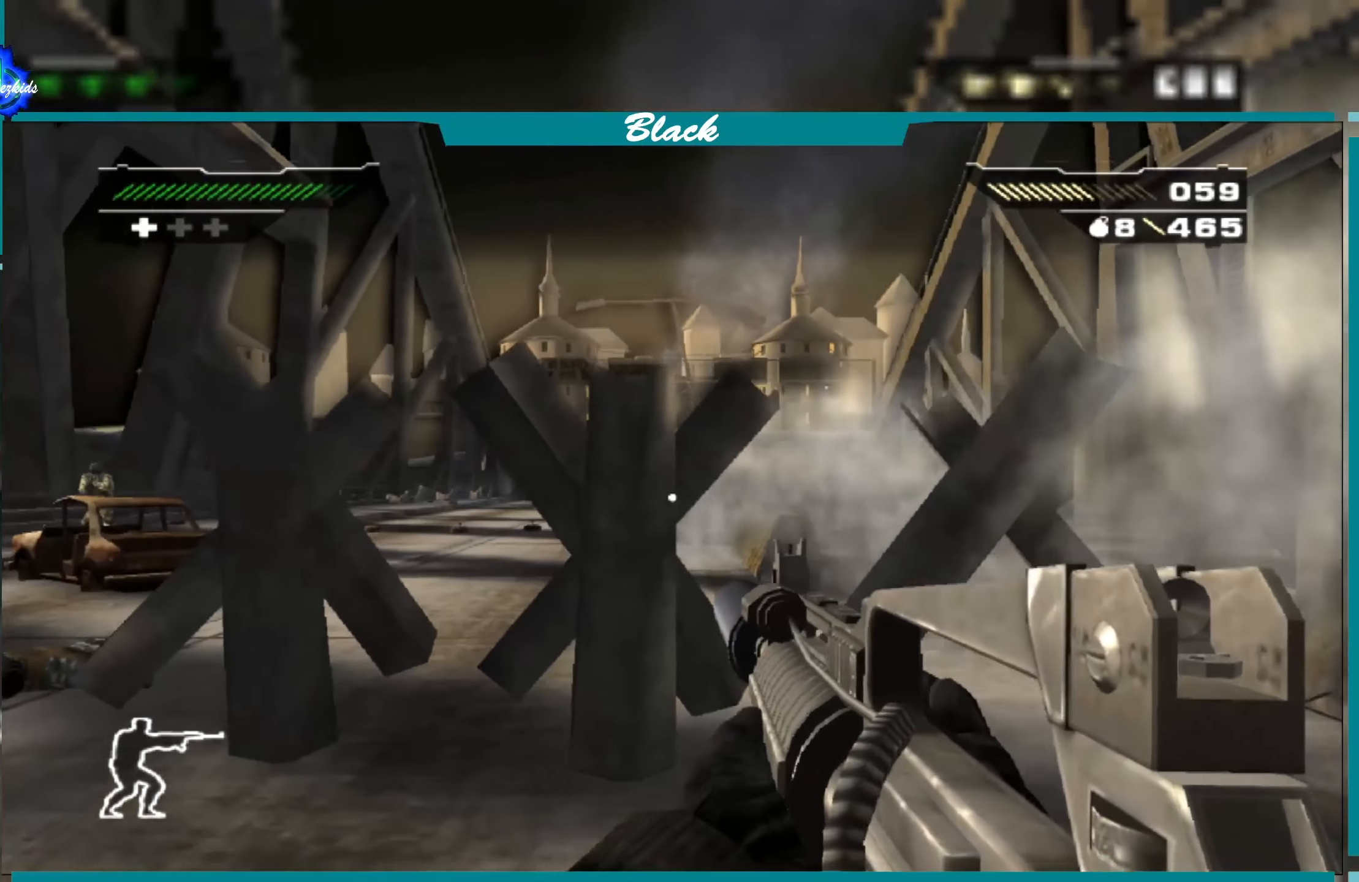
{"buttons": [], "left_stick": "up-left", "right_stick": "center", "events": [[200, "left_stick", "left"], [434, "left_stick", "up-left"]]}
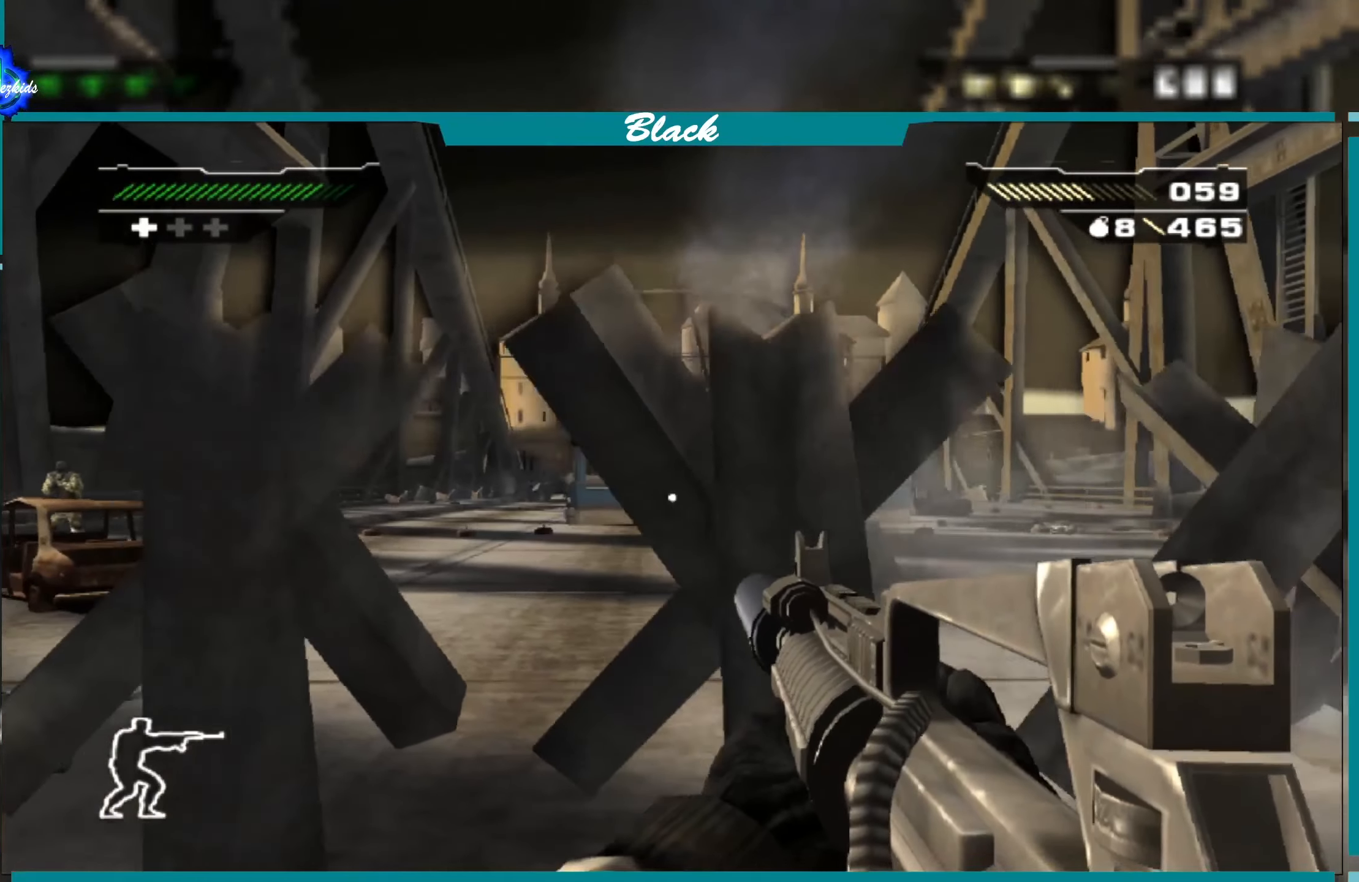
{"buttons": [], "left_stick": "center", "right_stick": "center", "events": [[67, "left_stick", "center"]]}
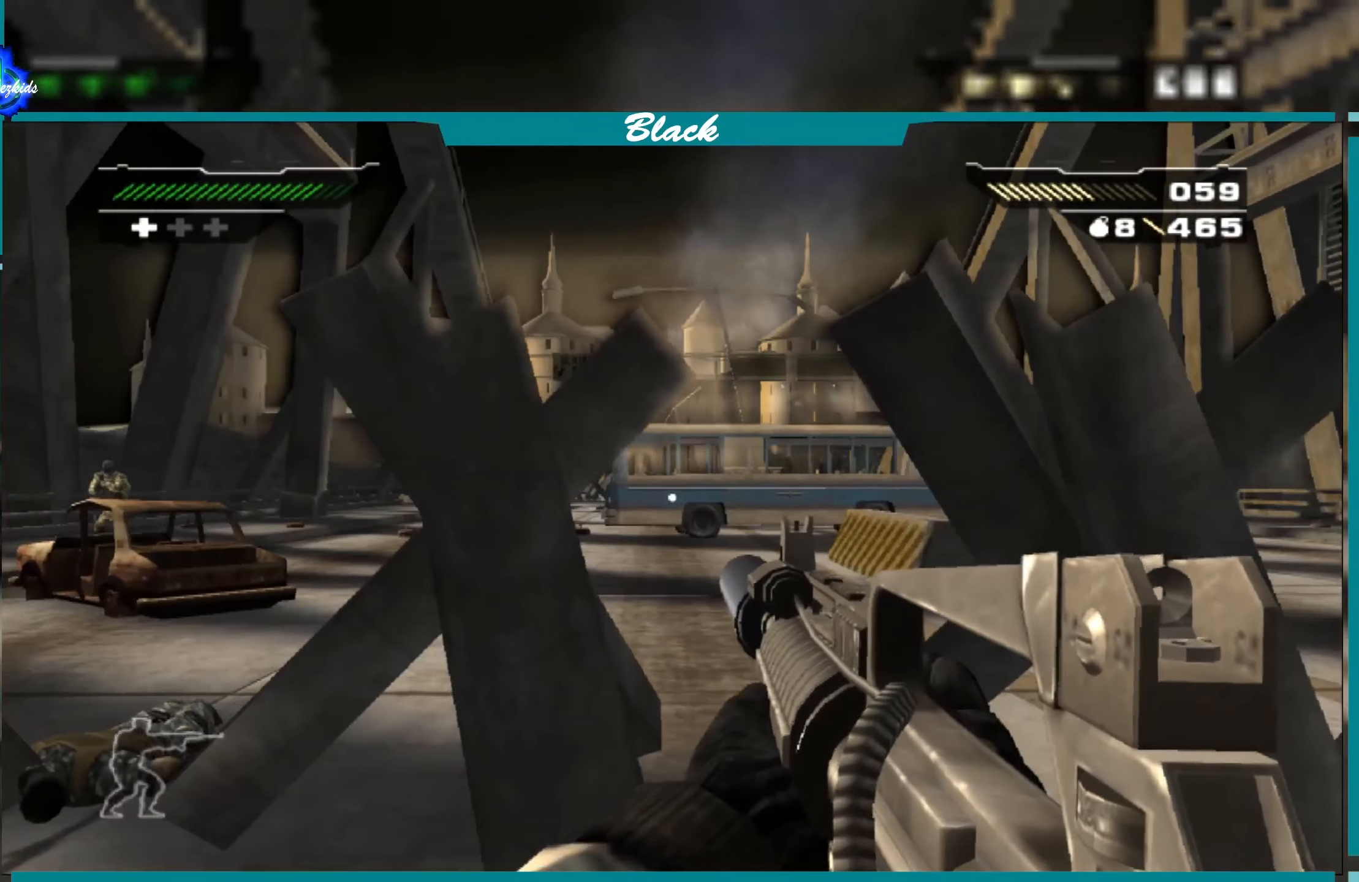
{"buttons": [], "left_stick": "center", "right_stick": "center", "events": [[67, "DPAD_RIGHT", "down"], [134, "DPAD_RIGHT", "up"], [267, "right_stick", "right"], [400, "right_stick", "center"]]}
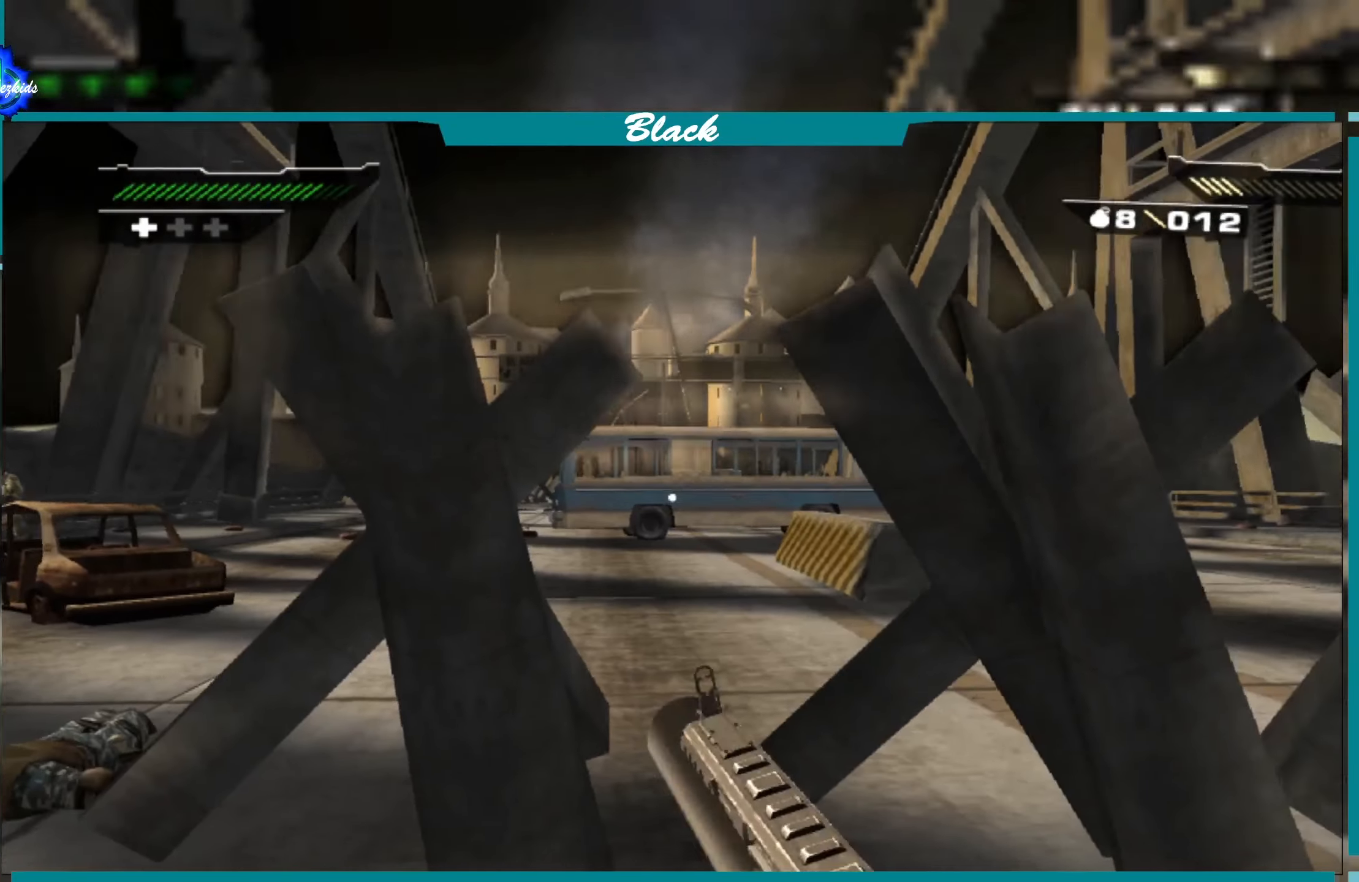
{"buttons": [], "left_stick": "center", "right_stick": "center", "events": [[316, "right_stick", "up"], [350, "left_stick", "up"], [383, "right_stick", "center"], [466, "left_stick", "center"]]}
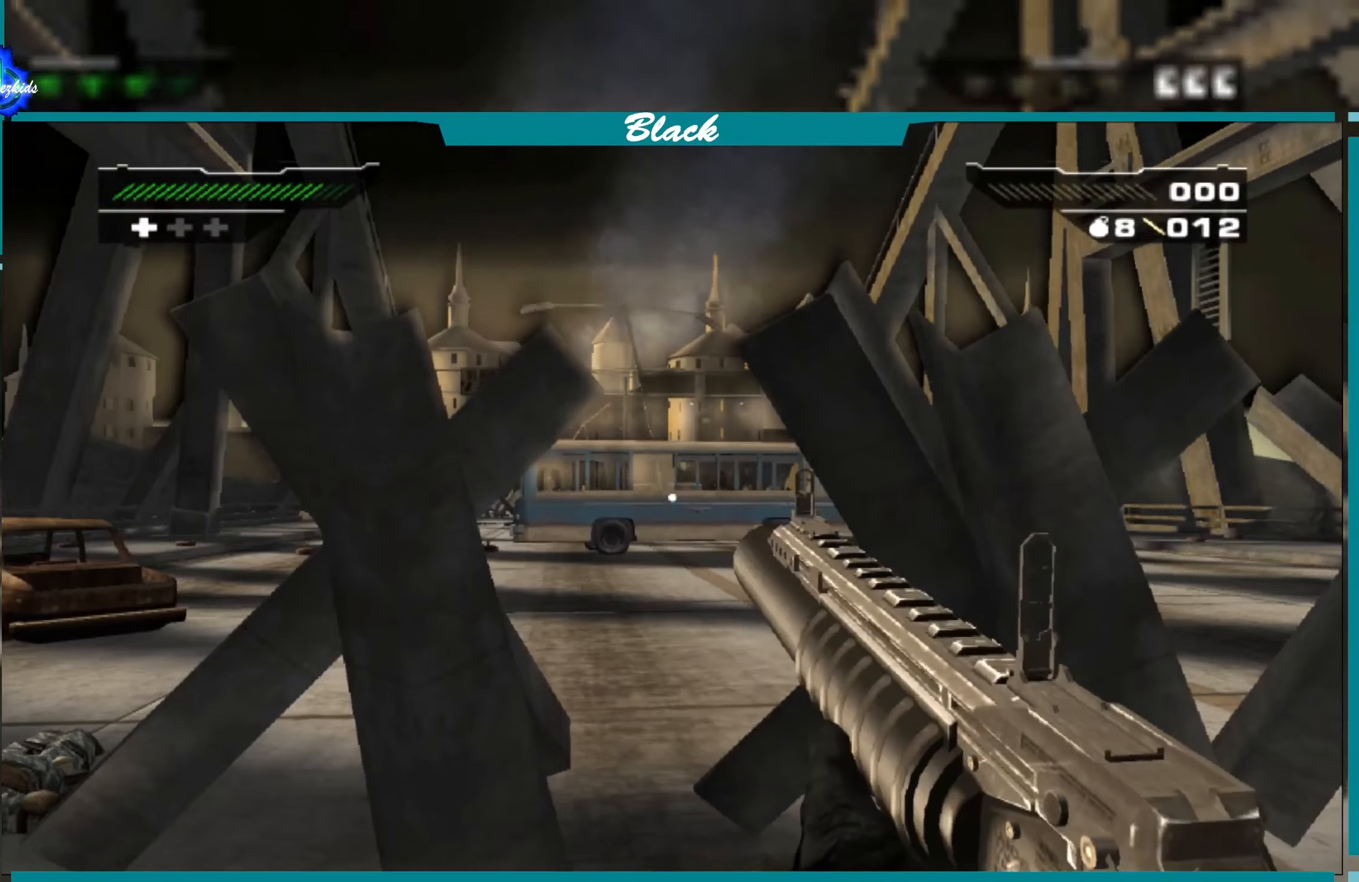
{"buttons": [], "left_stick": "down", "right_stick": "center", "events": [[100, "R1", "down"], [283, "R1", "up"], [416, "left_stick", "down"]]}
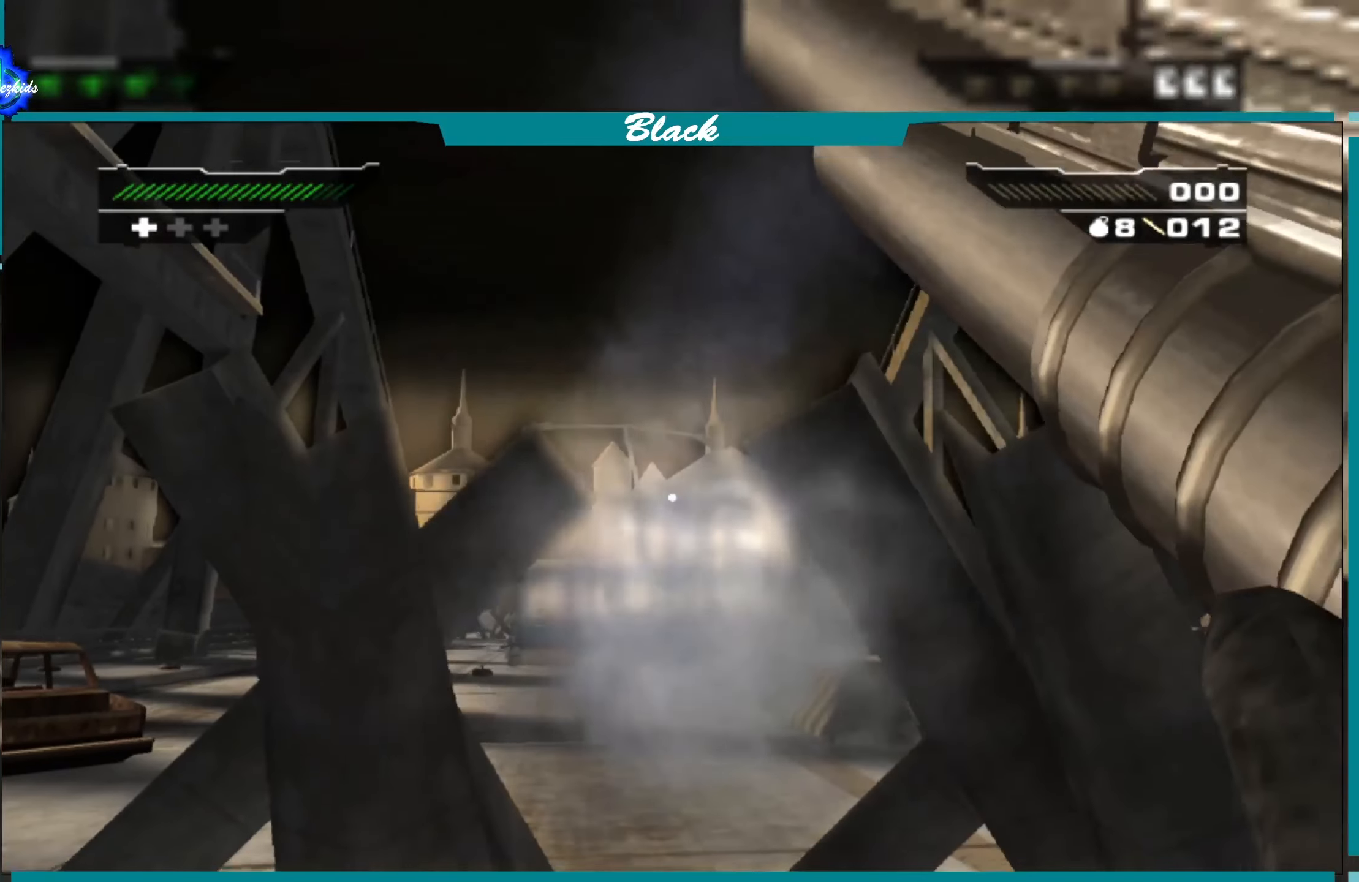
{"buttons": [], "left_stick": "right", "right_stick": "left", "events": [[116, "left_stick", "down-right"], [350, "right_stick", "left"], [366, "left_stick", "right"]]}
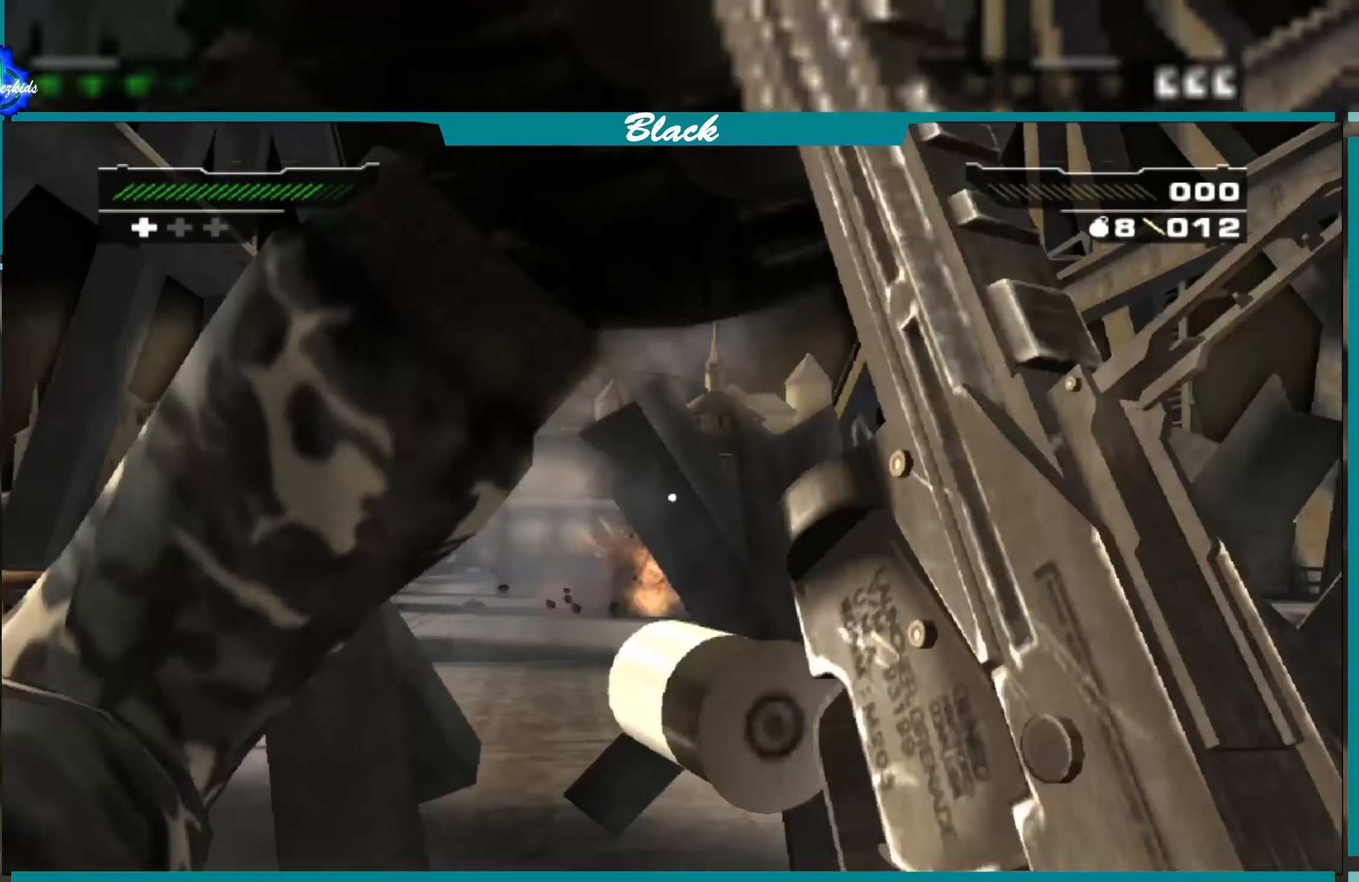
{"buttons": [], "left_stick": "right", "right_stick": "center", "events": [[116, "right_stick", "center"]]}
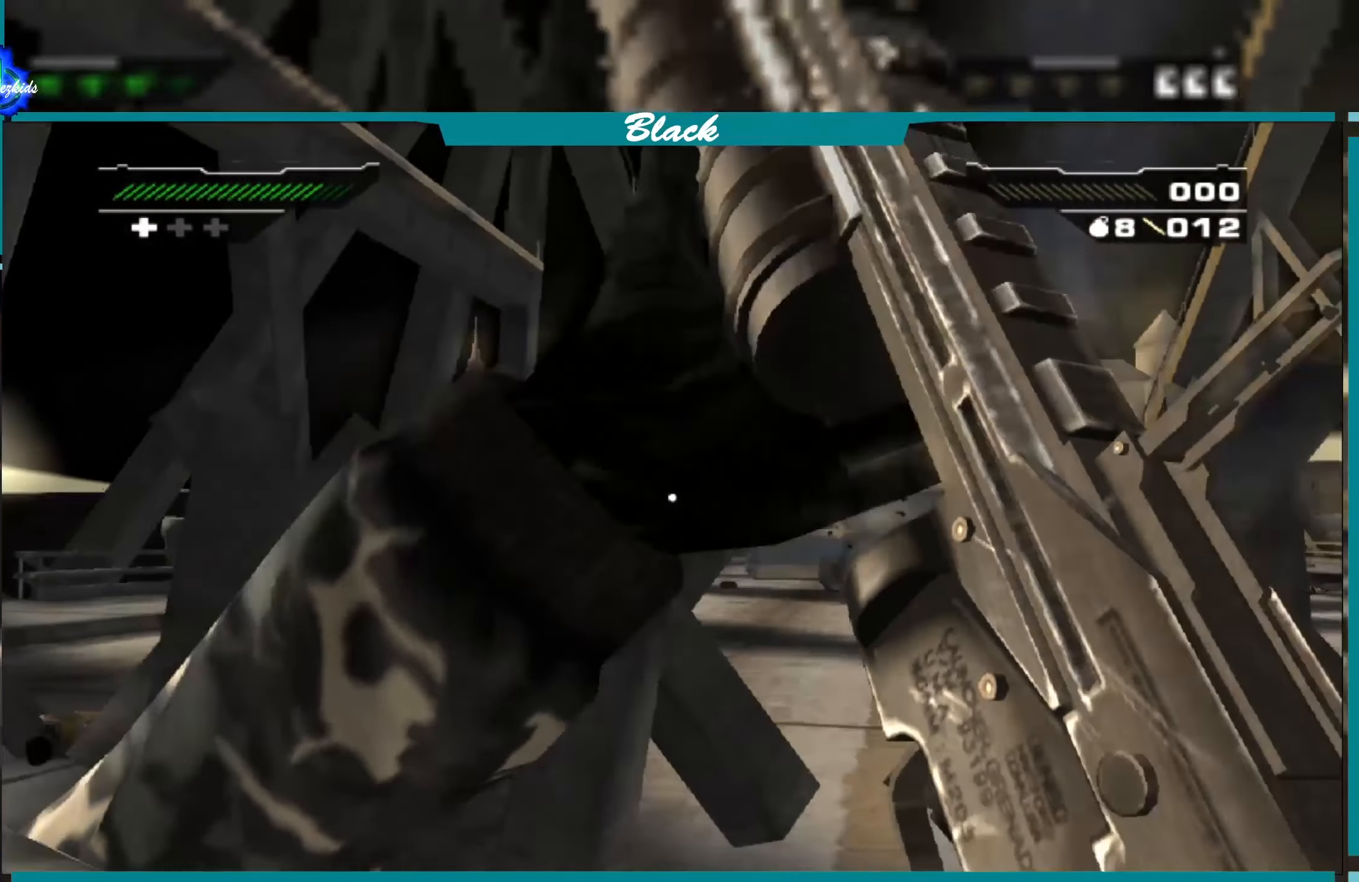
{"buttons": [], "left_stick": "down-left", "right_stick": "center", "events": [[33, "left_stick", "down-right"], [116, "right_stick", "left"], [200, "left_stick", "down"], [283, "right_stick", "center"], [366, "left_stick", "down-left"]]}
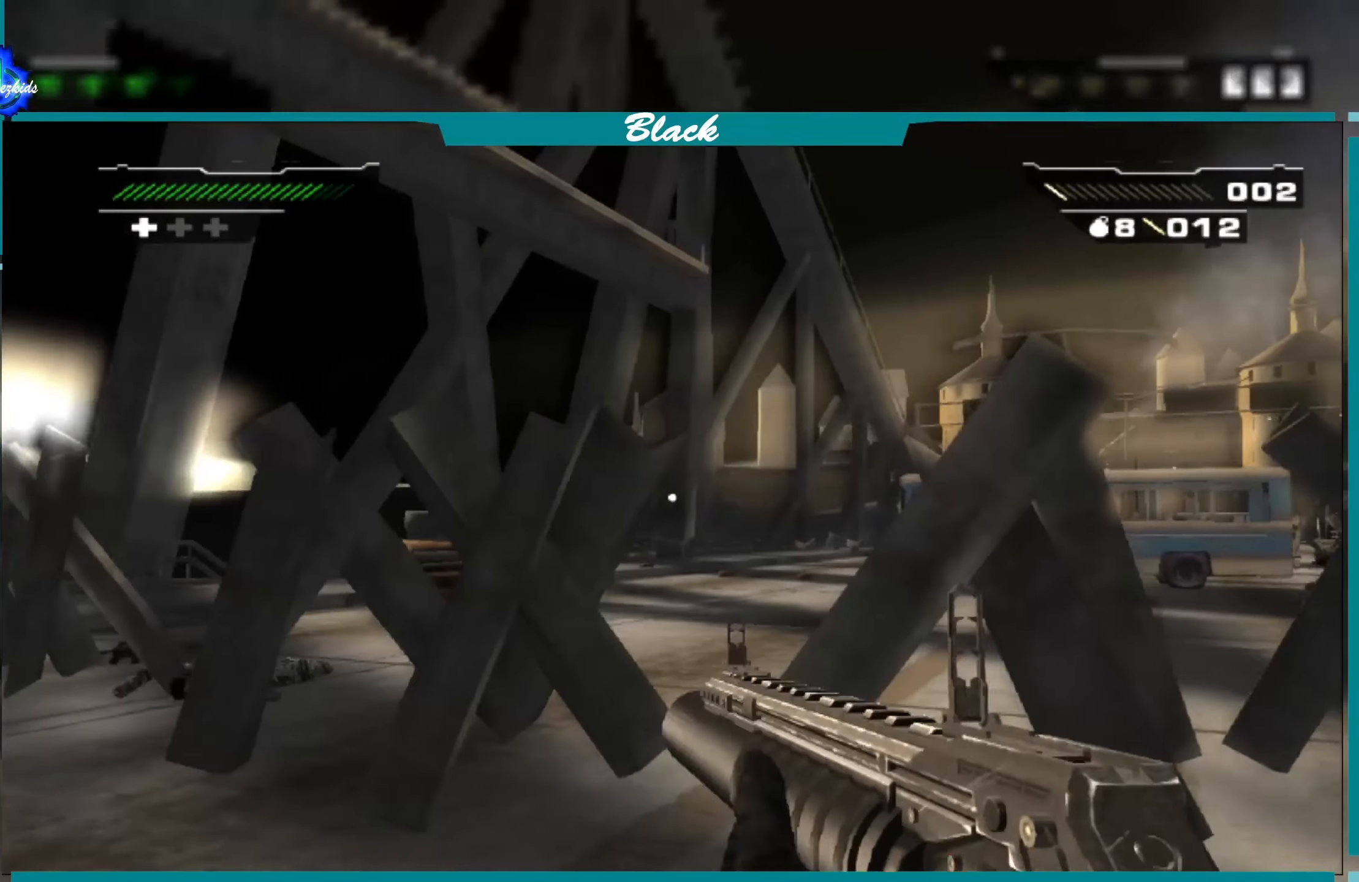
{"buttons": [], "left_stick": "down-left", "right_stick": "center", "events": [[66, "right_stick", "left"], [83, "left_stick", "left"], [266, "right_stick", "center"], [450, "left_stick", "down-left"]]}
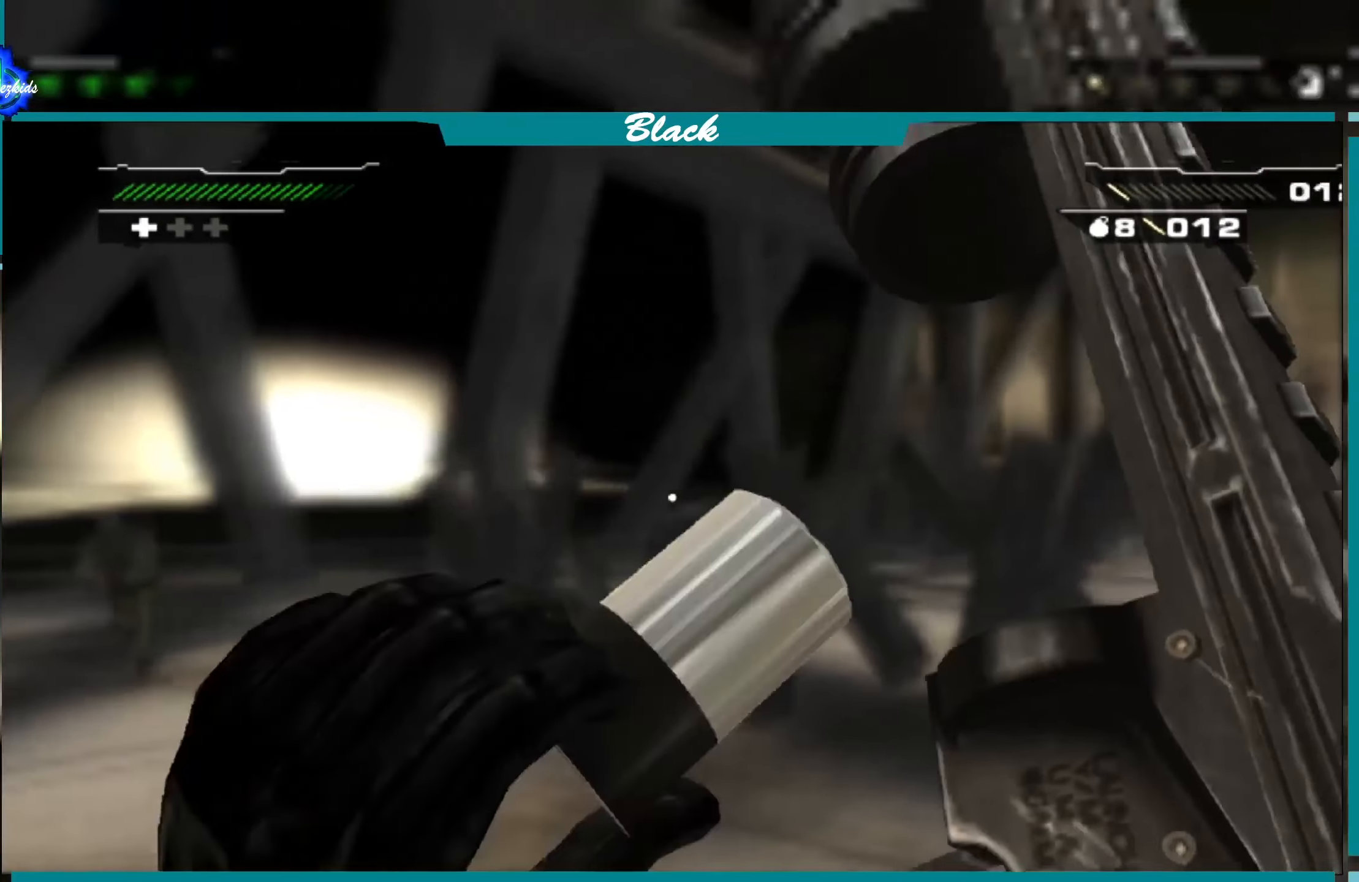
{"buttons": [], "left_stick": "down", "right_stick": "center", "events": [[216, "left_stick", "down"], [250, "right_stick", "left"], [416, "right_stick", "center"]]}
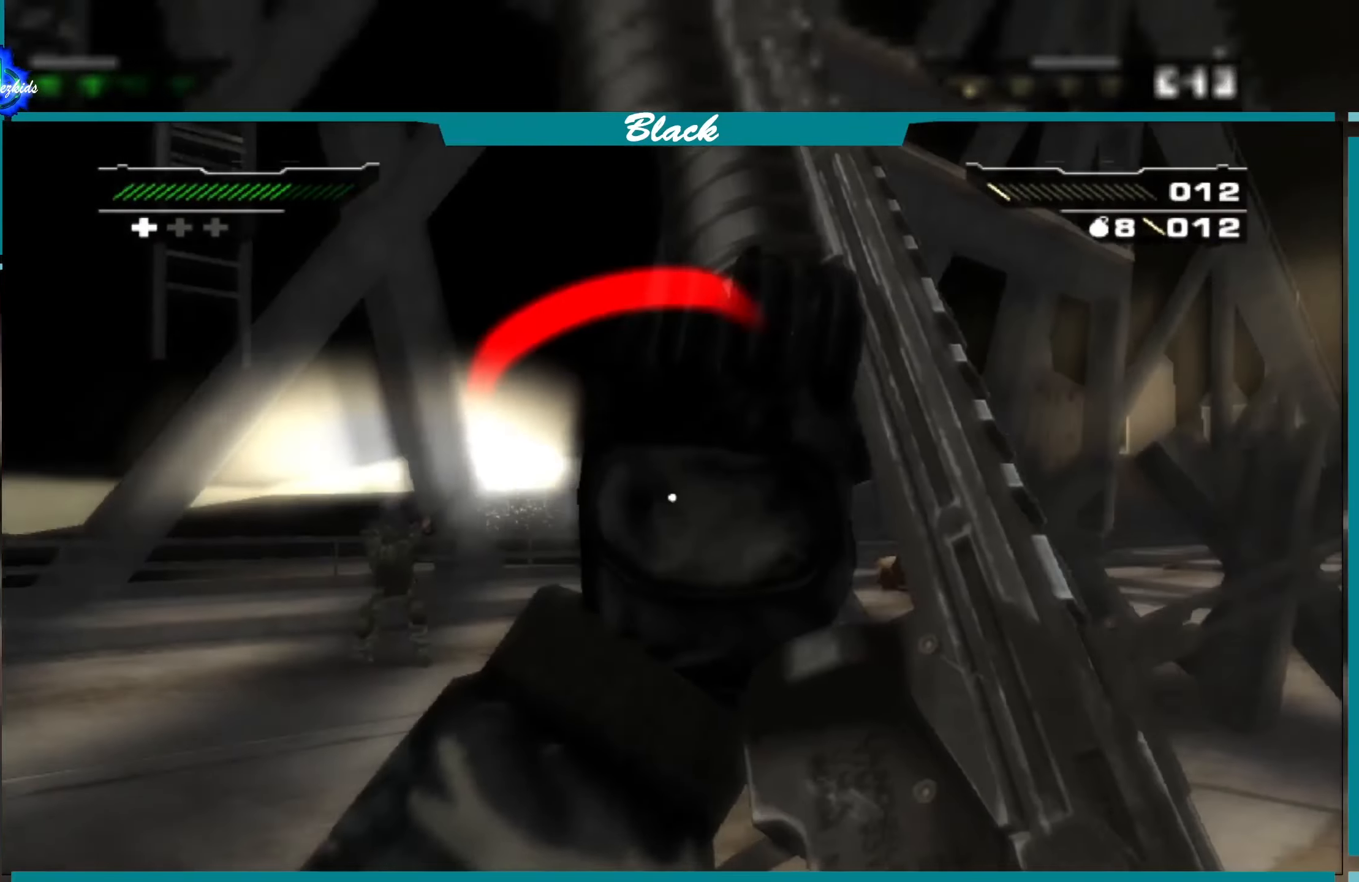
{"buttons": [], "left_stick": "down-left", "right_stick": "center", "events": [[133, "left_stick", "down-left"]]}
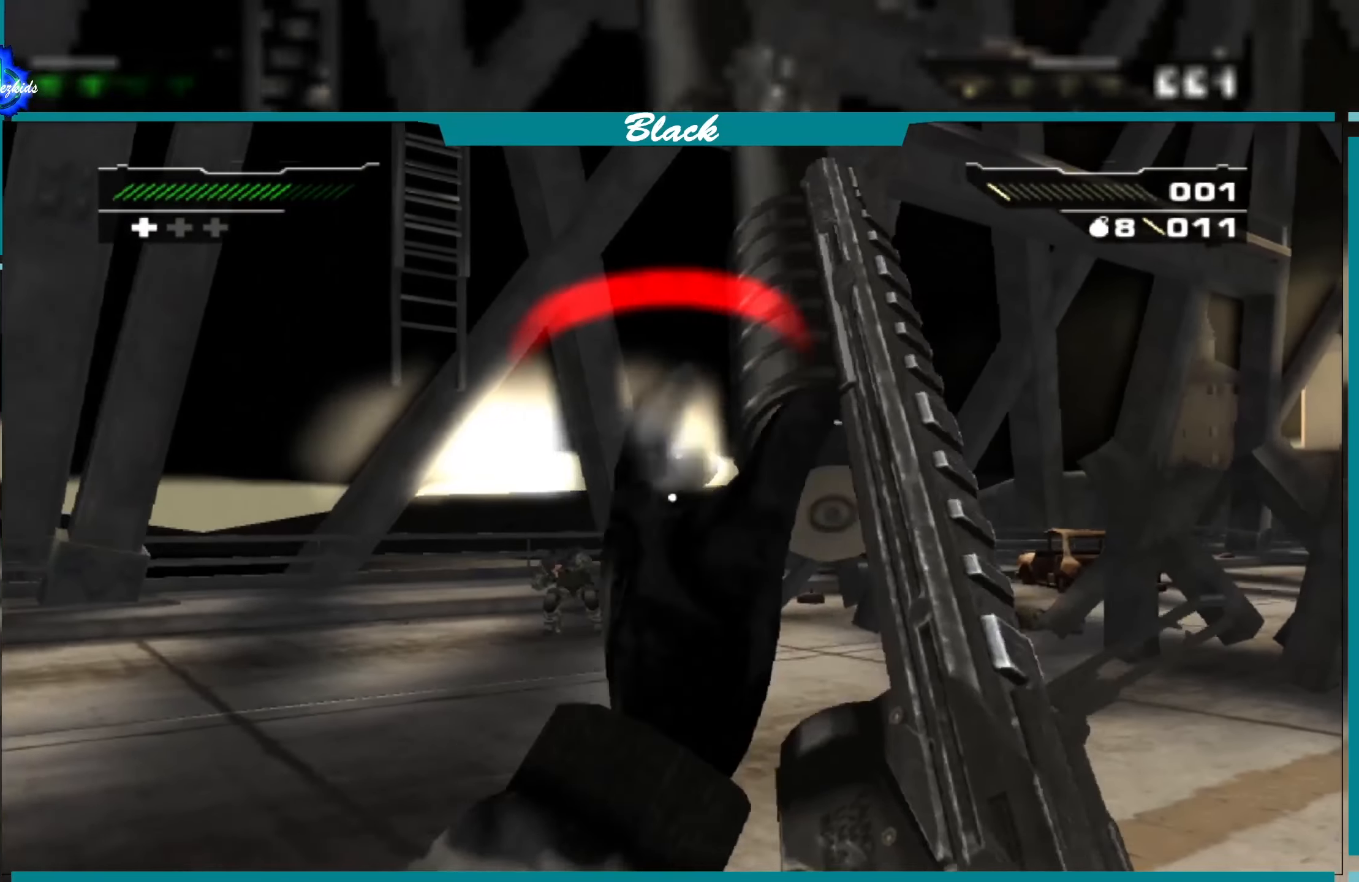
{"buttons": [], "left_stick": "down-left", "right_stick": "center", "events": [[266, "DPAD_RIGHT", "down"], [316, "DPAD_RIGHT", "up"]]}
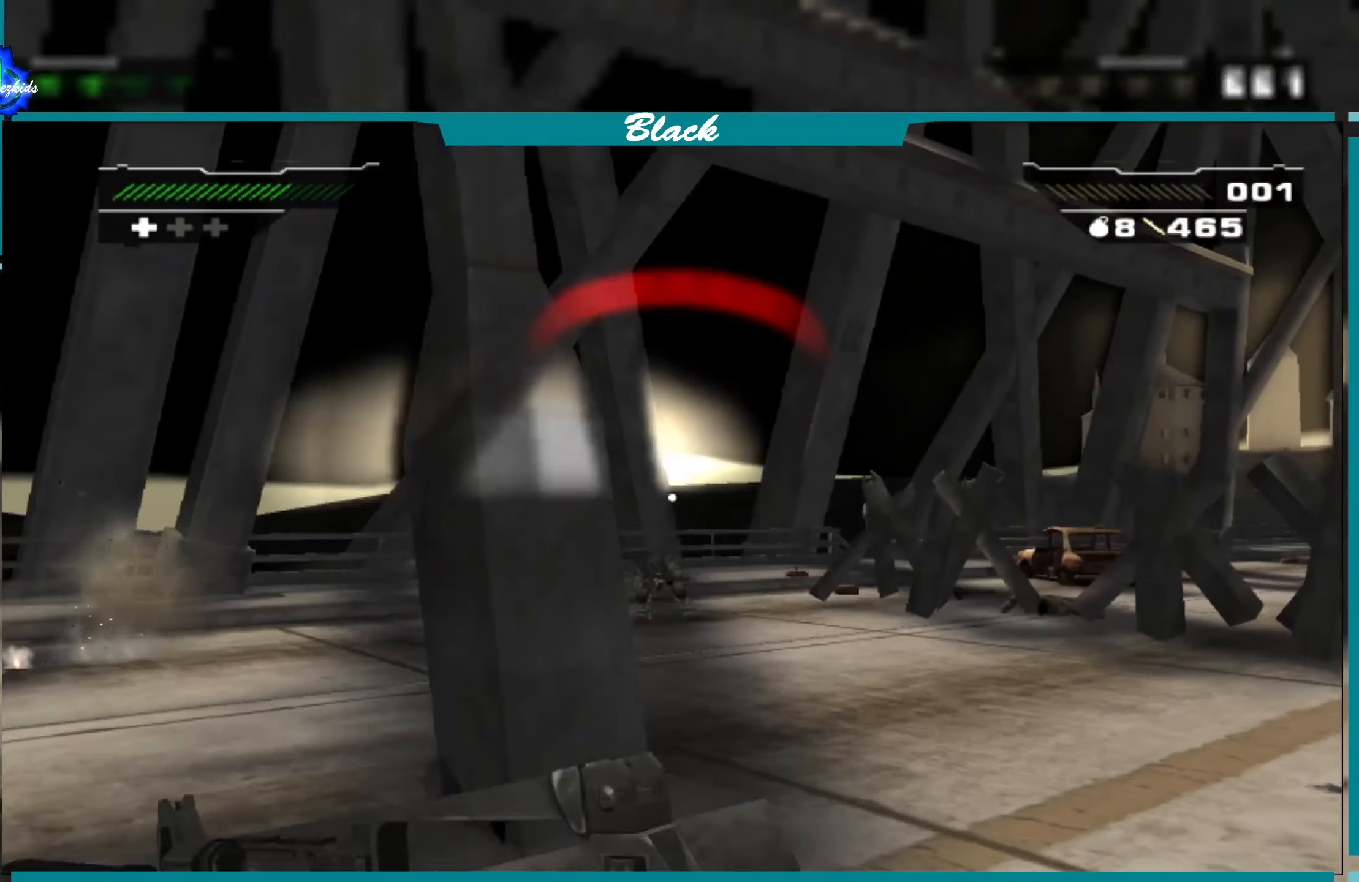
{"buttons": [], "left_stick": "center", "right_stick": "center", "events": [[200, "right_stick", "right"], [250, "left_stick", "center"], [283, "right_stick", "center"]]}